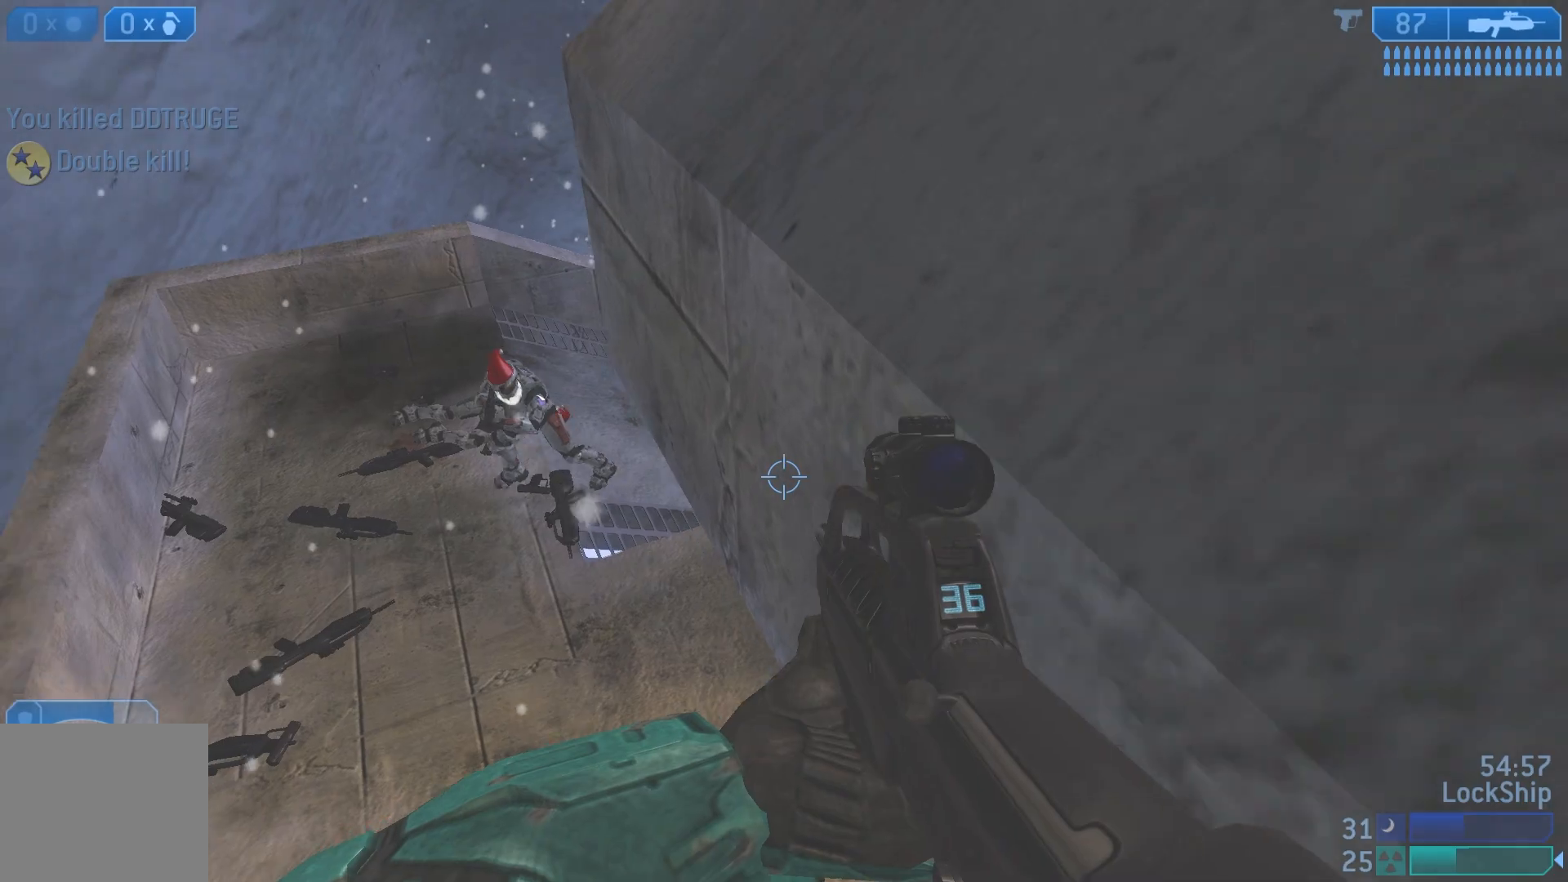
Gameplay with a controller (PlayStation layout); each line is a JSON object with the inputs held at the frame after it. "events" lists button and stick changes between this image and that frame as [ms after this image, input, new state], when the widget could be followed in between.
{"buttons": [], "left_stick": "up", "right_stick": "center", "events": [[17, "right_stick", "up-left"], [33, "left_stick", "up-left"], [200, "left_stick", "center"], [250, "R2", "down"], [300, "left_stick", "down-left"], [350, "right_stick", "center"], [417, "left_stick", "up"], [433, "R2", "up"]]}
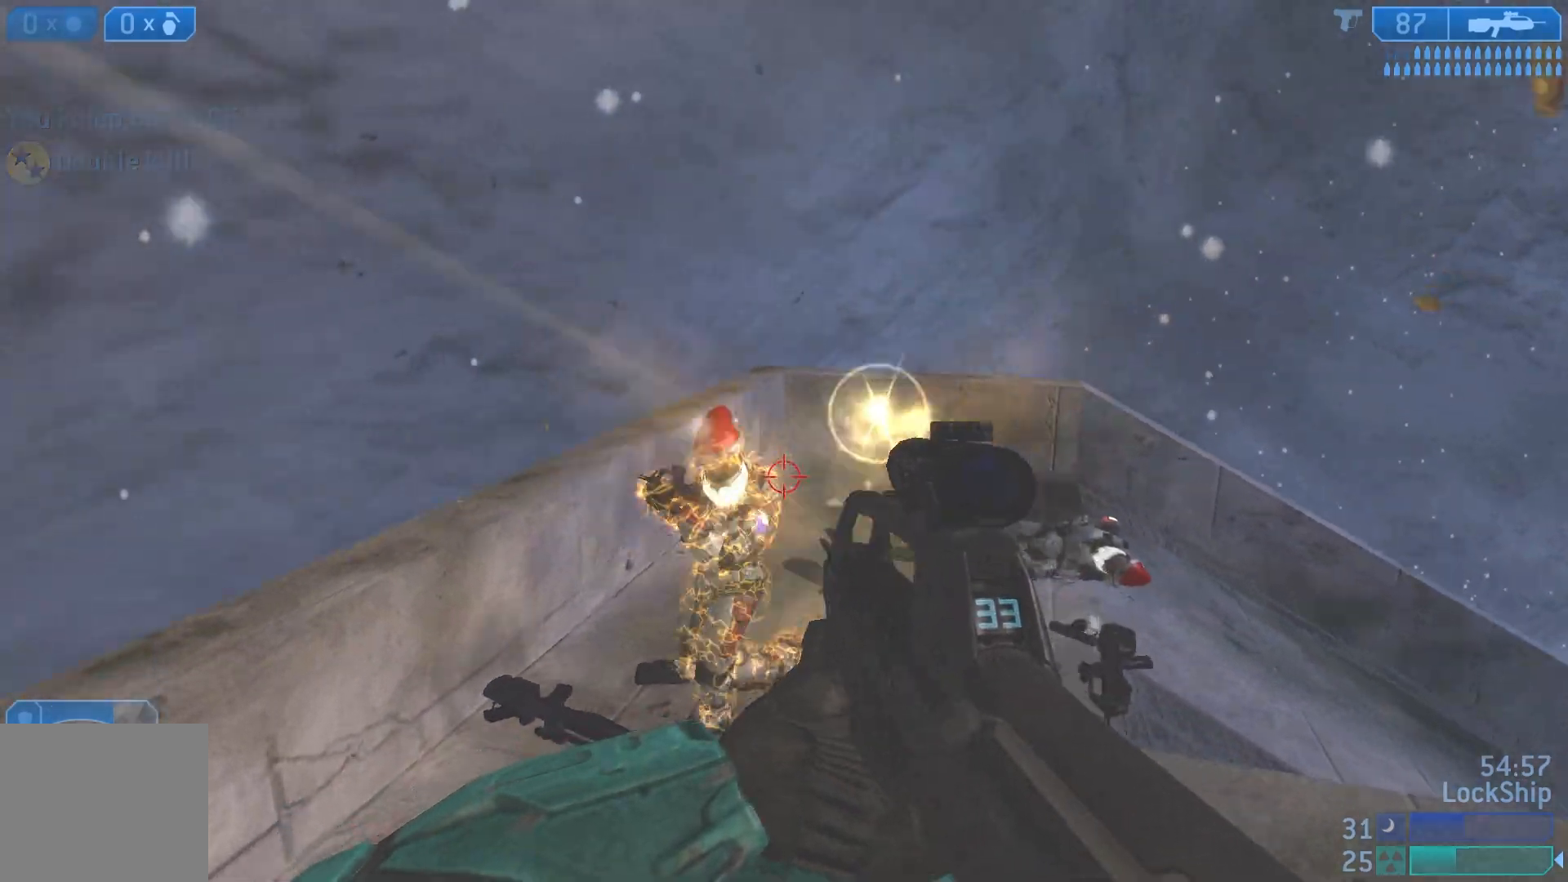
{"buttons": ["SQUARE", "L3"], "left_stick": "center", "right_stick": "center", "events": [[17, "right_stick", "up-left"], [83, "R2", "down"], [83, "left_stick", "center"], [183, "L3", "down"], [183, "R2", "up"], [217, "right_stick", "center"], [267, "right_stick", "right"], [283, "R1", "down"], [367, "right_stick", "center"], [383, "R1", "up"], [450, "SQUARE", "down"]]}
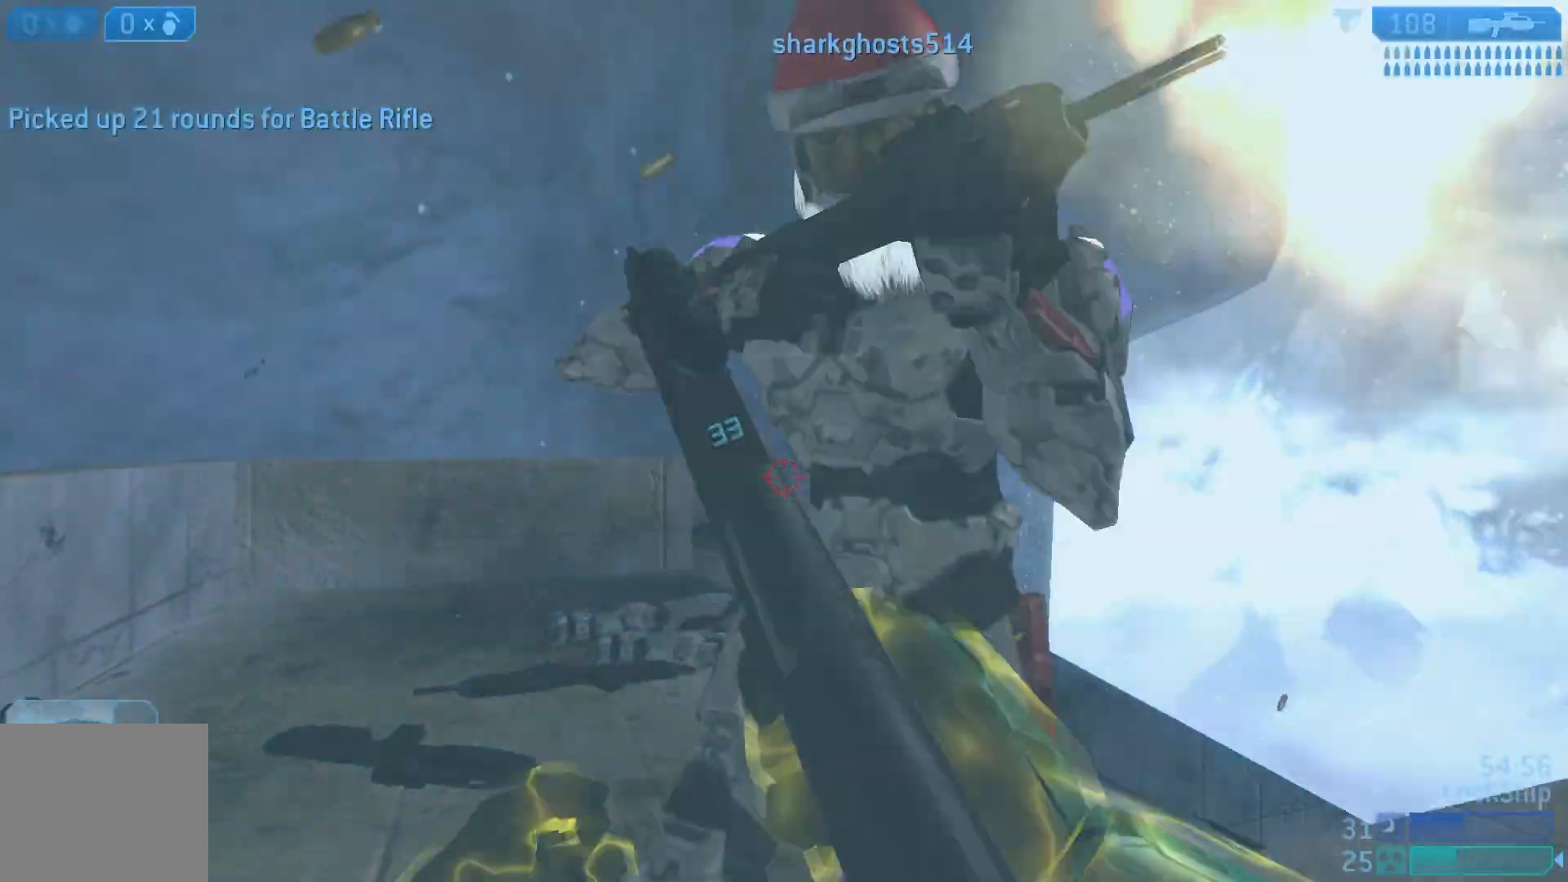
{"buttons": ["L3"], "left_stick": "center", "right_stick": "down", "events": [[33, "SQUARE", "up"], [183, "right_stick", "right"], [350, "R1", "down"], [450, "R1", "up"], [450, "right_stick", "down"]]}
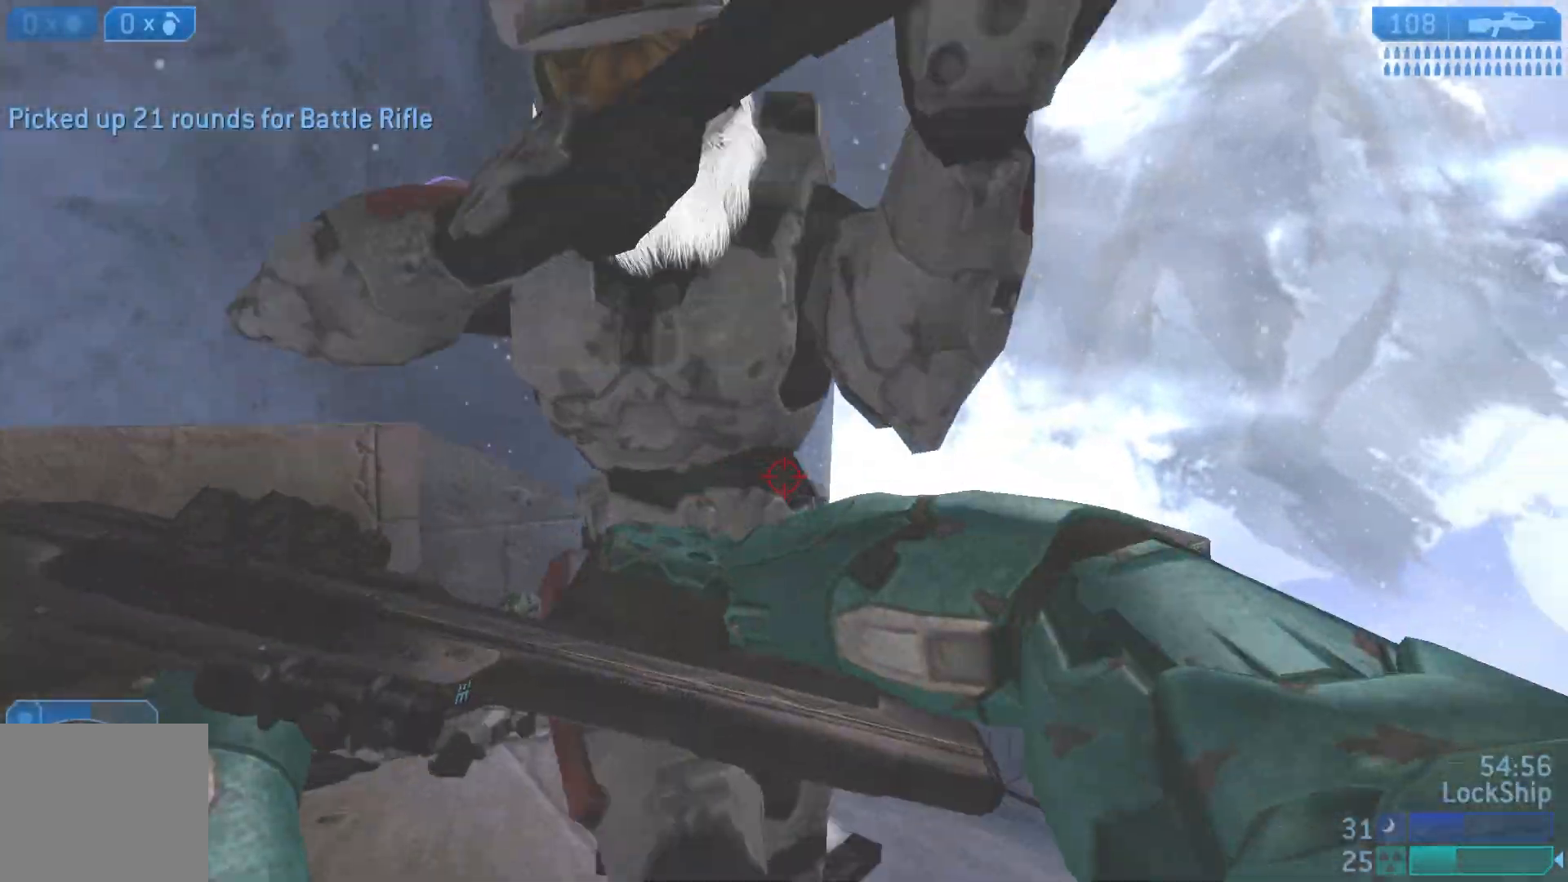
{"buttons": ["L3"], "left_stick": "center", "right_stick": "right", "events": [[17, "R1", "down"], [50, "right_stick", "center"], [100, "R1", "up"], [133, "SQUARE", "down"], [217, "SQUARE", "up"], [383, "R1", "down"], [400, "right_stick", "right"], [467, "R1", "up"]]}
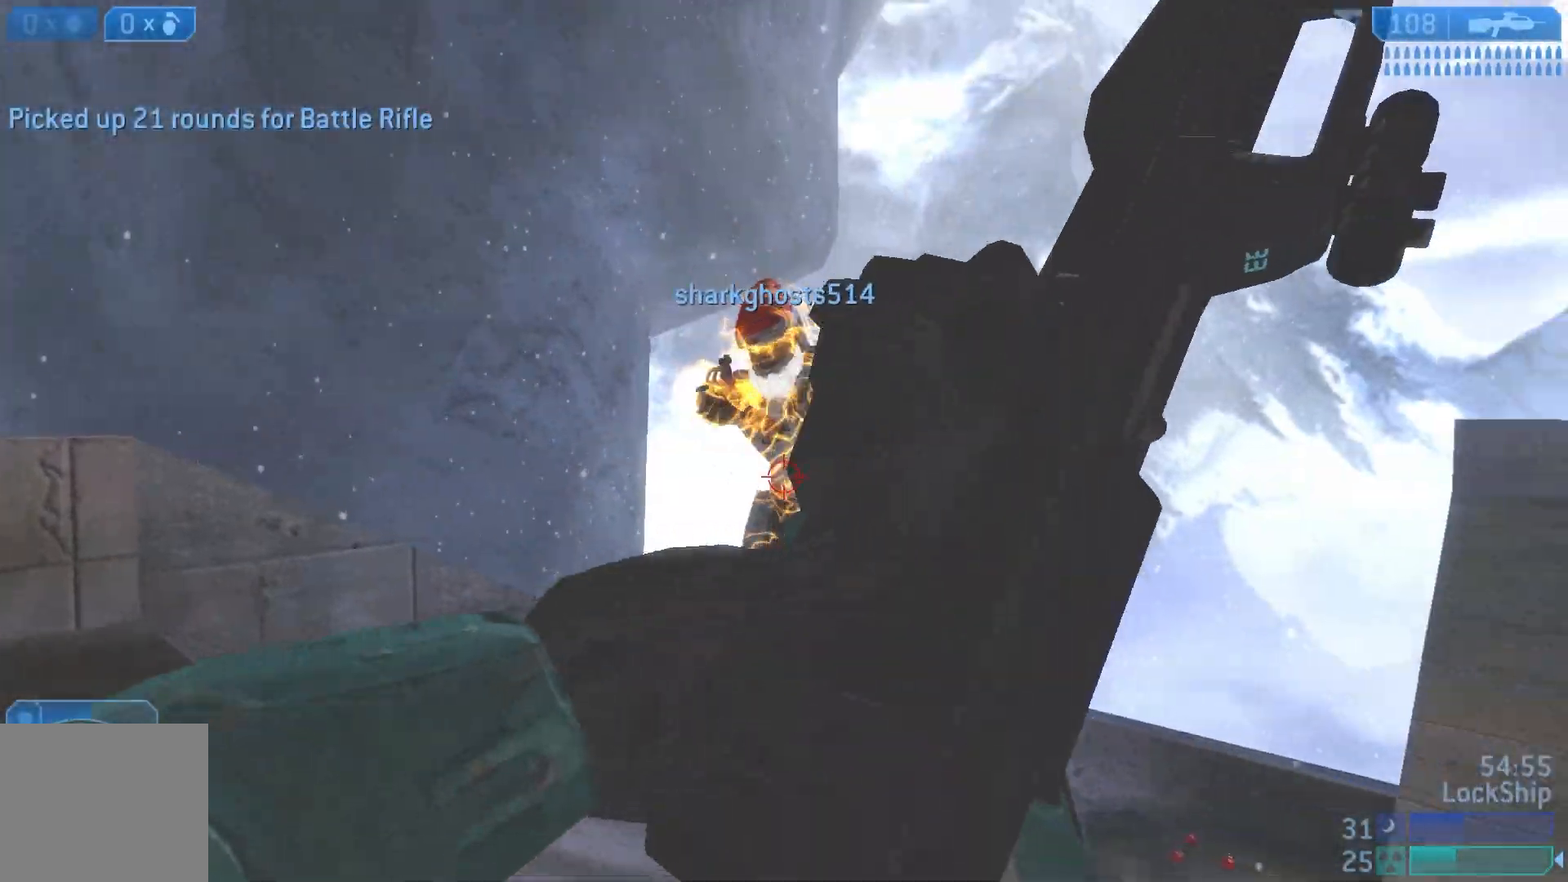
{"buttons": [], "left_stick": "down-left", "right_stick": "down", "events": [[17, "right_stick", "down-right"], [67, "R1", "down"], [133, "right_stick", "down"], [150, "R1", "up"], [217, "R1", "down"], [317, "R1", "up"], [400, "L3", "up"], [400, "left_stick", "down-left"]]}
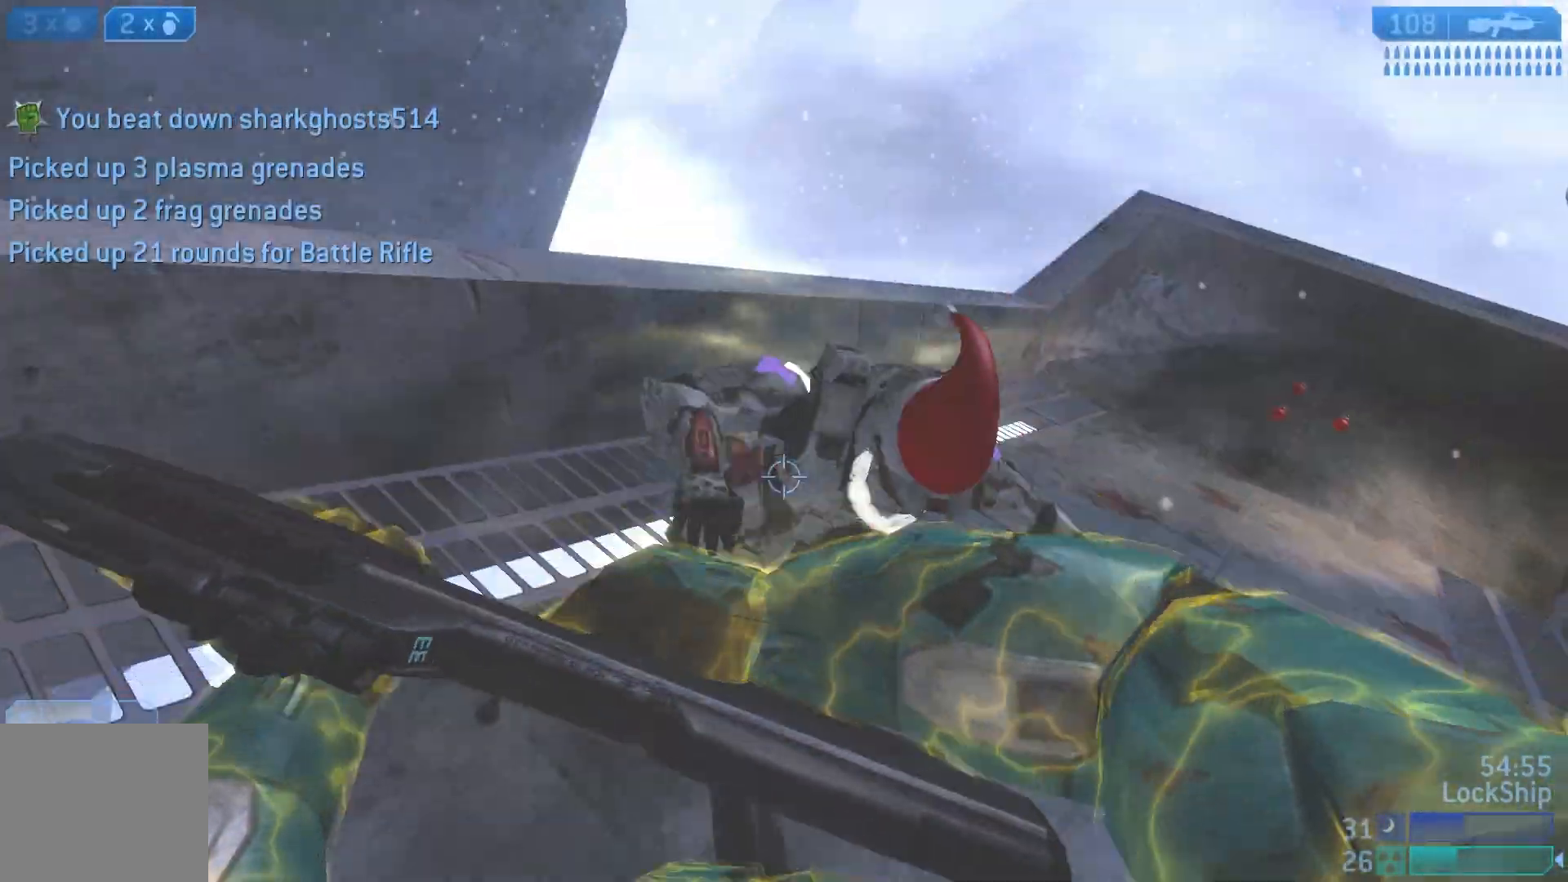
{"buttons": [], "left_stick": "down-right", "right_stick": "up-right", "events": [[50, "right_stick", "right"], [100, "right_stick", "up-right"], [200, "left_stick", "down"], [333, "left_stick", "down-right"]]}
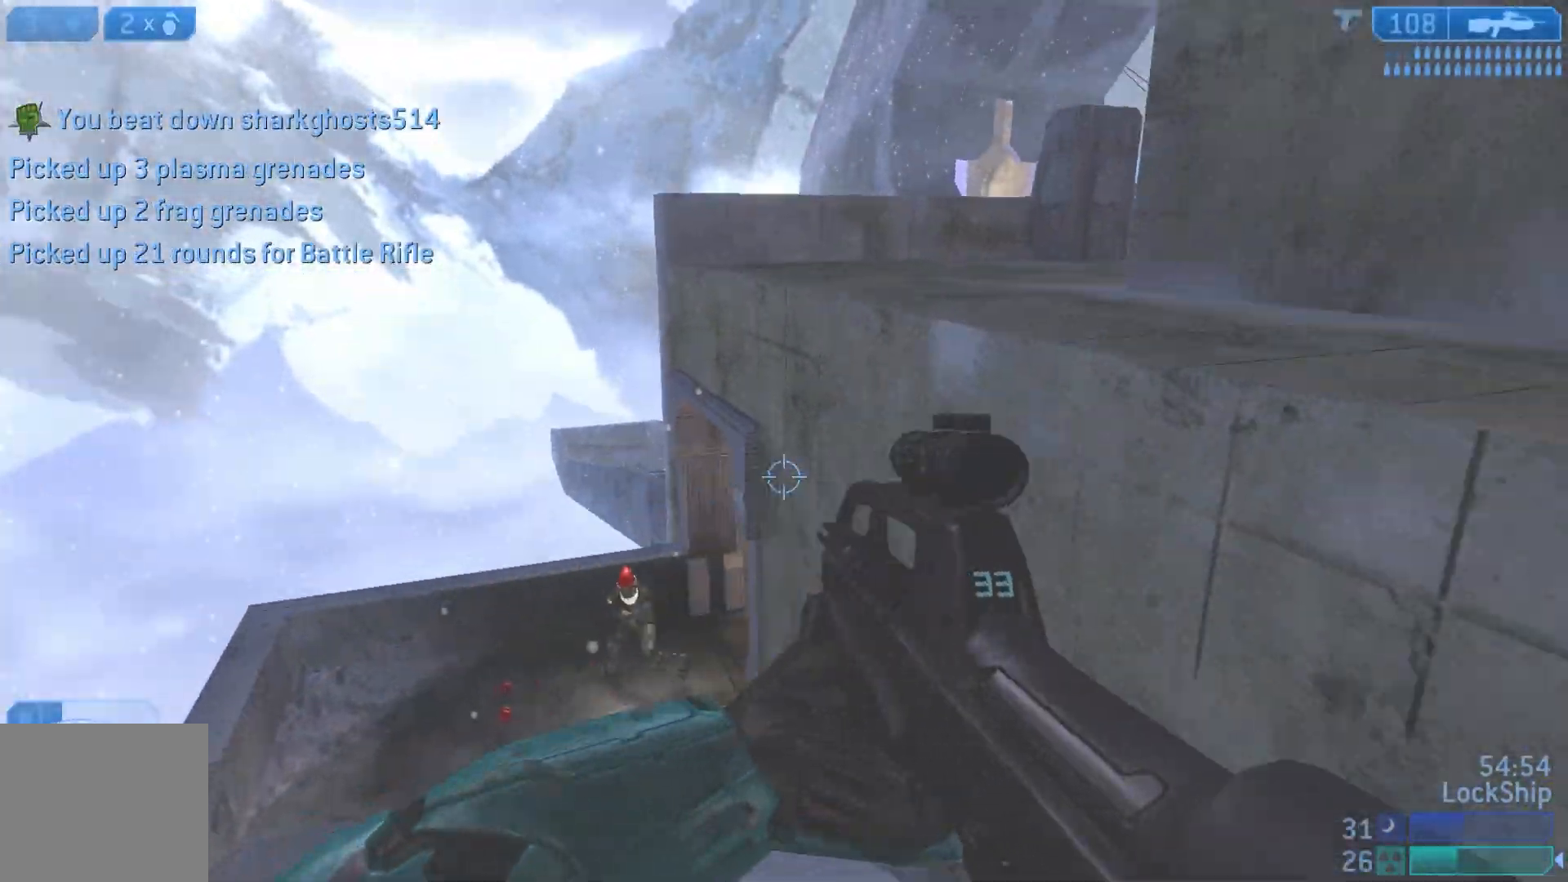
{"buttons": [], "left_stick": "down-right", "right_stick": "down-right", "events": [[33, "right_stick", "center"], [83, "right_stick", "down"], [250, "right_stick", "left"], [283, "R2", "down"], [433, "right_stick", "center"], [450, "R2", "up"], [500, "right_stick", "down-right"]]}
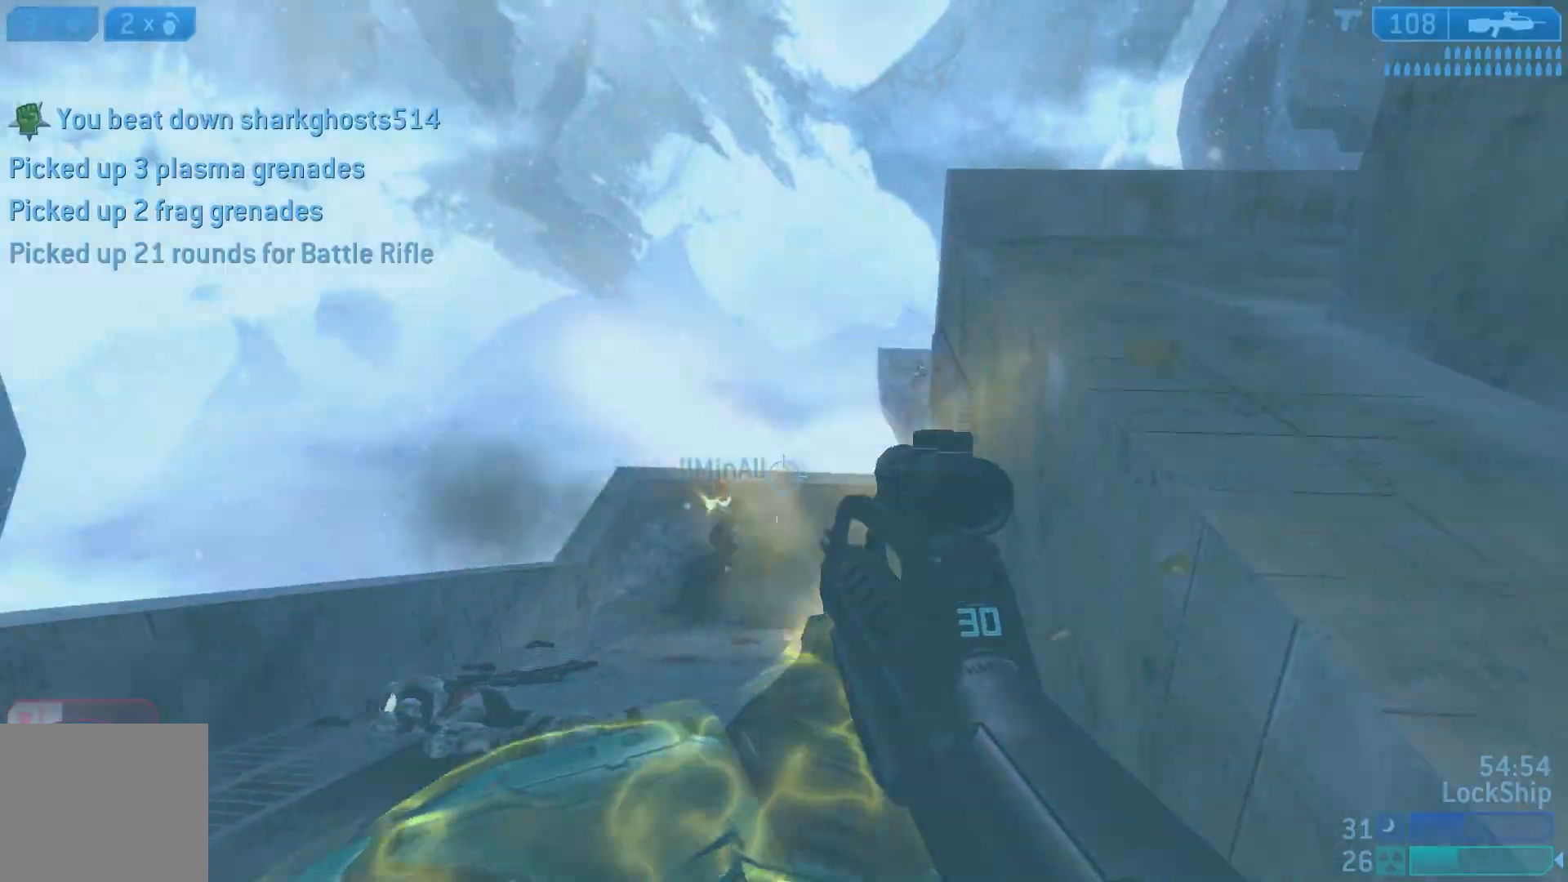
{"buttons": [], "left_stick": "down-right", "right_stick": "center", "events": [[117, "right_stick", "left"], [133, "R2", "down"], [233, "right_stick", "center"], [317, "R2", "up"]]}
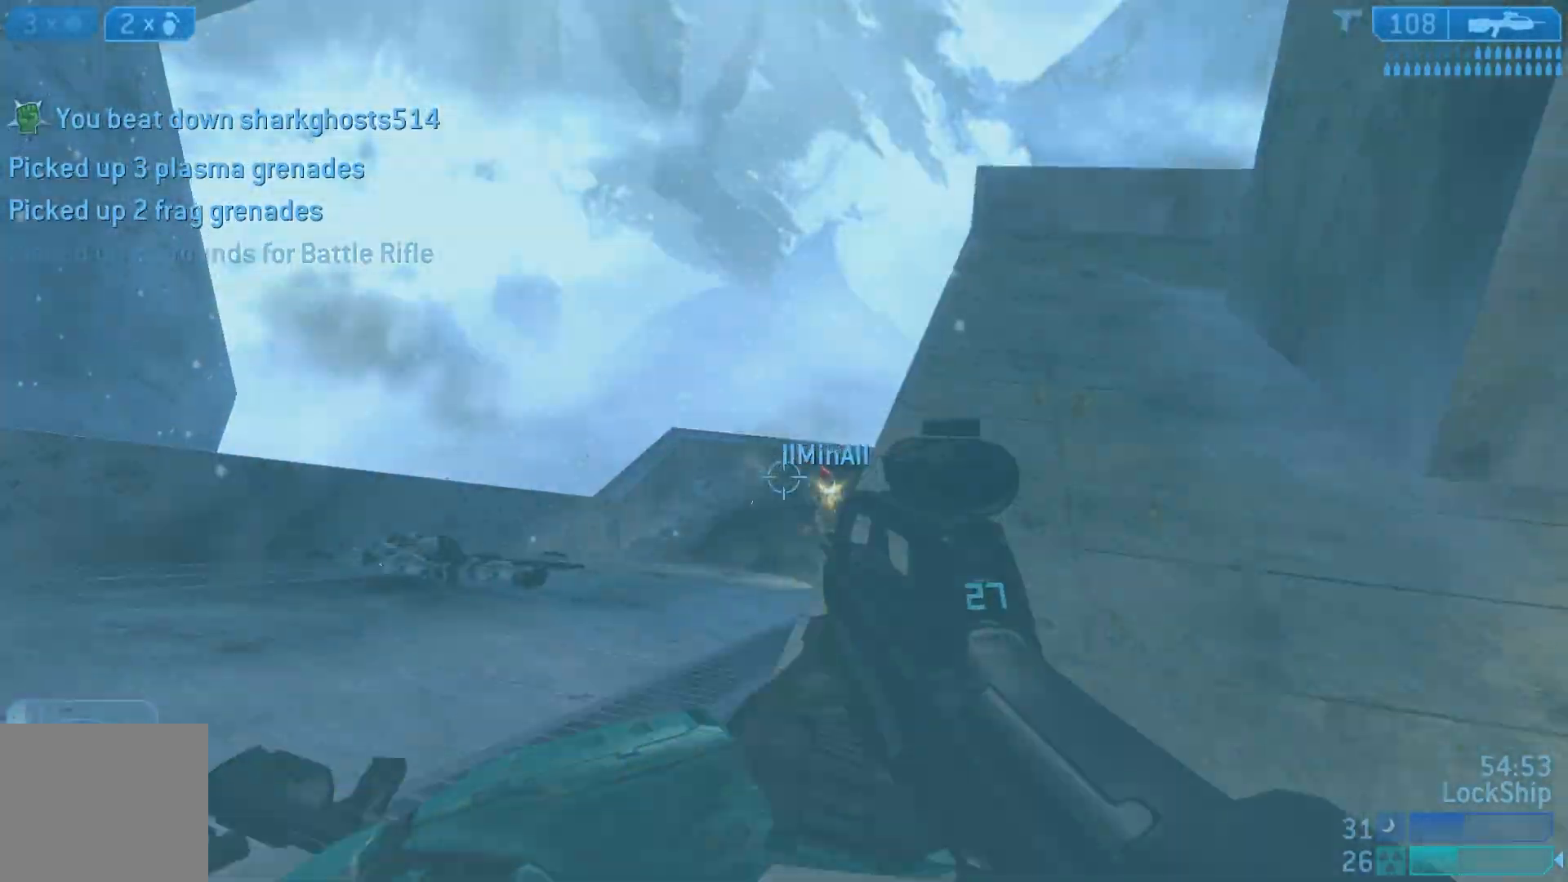
{"buttons": [], "left_stick": "up-right", "right_stick": "down-left", "events": [[33, "R2", "down"], [100, "right_stick", "up"], [233, "right_stick", "right"], [250, "R2", "up"], [300, "left_stick", "up-right"], [350, "right_stick", "down-right"], [500, "right_stick", "down-left"]]}
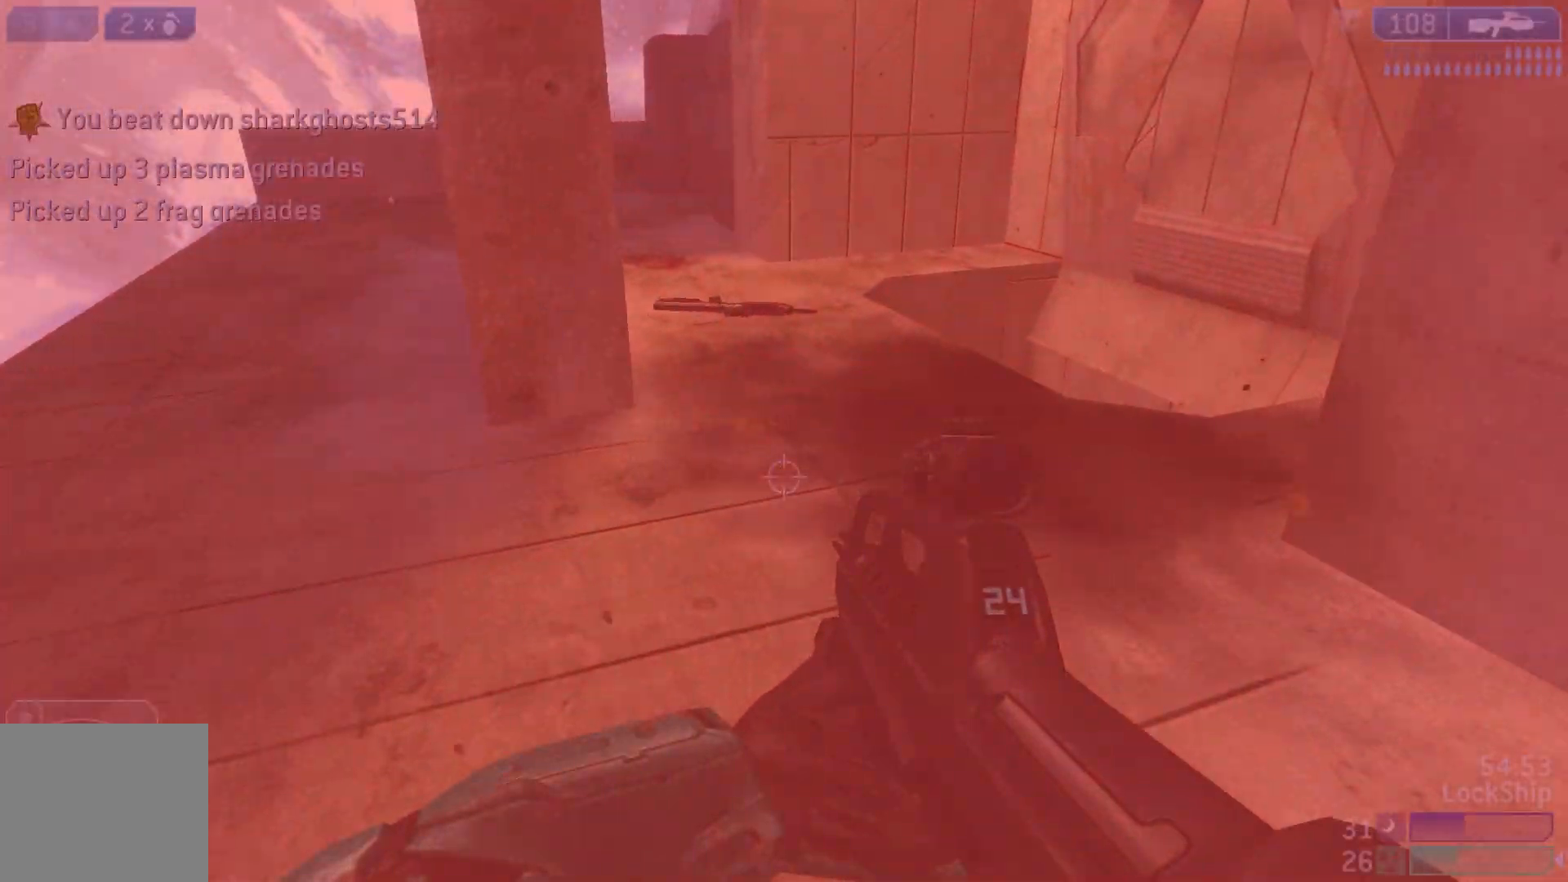
{"buttons": ["SQUARE"], "left_stick": "up-right", "right_stick": "center", "events": [[150, "right_stick", "down"], [333, "right_stick", "center"], [450, "SQUARE", "down"]]}
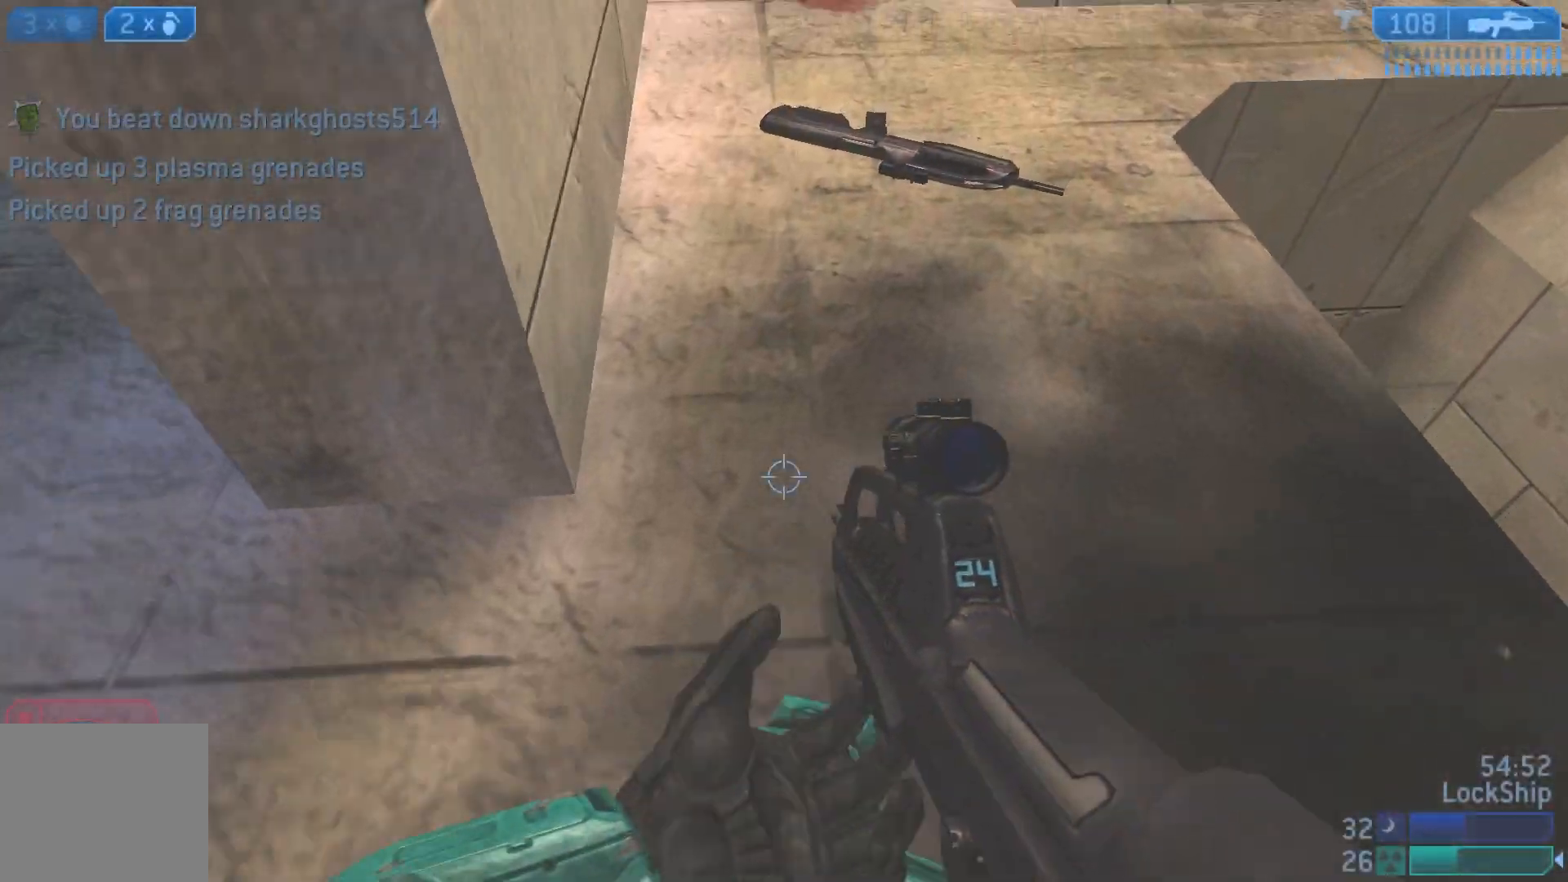
{"buttons": [], "left_stick": "up", "right_stick": "left"}
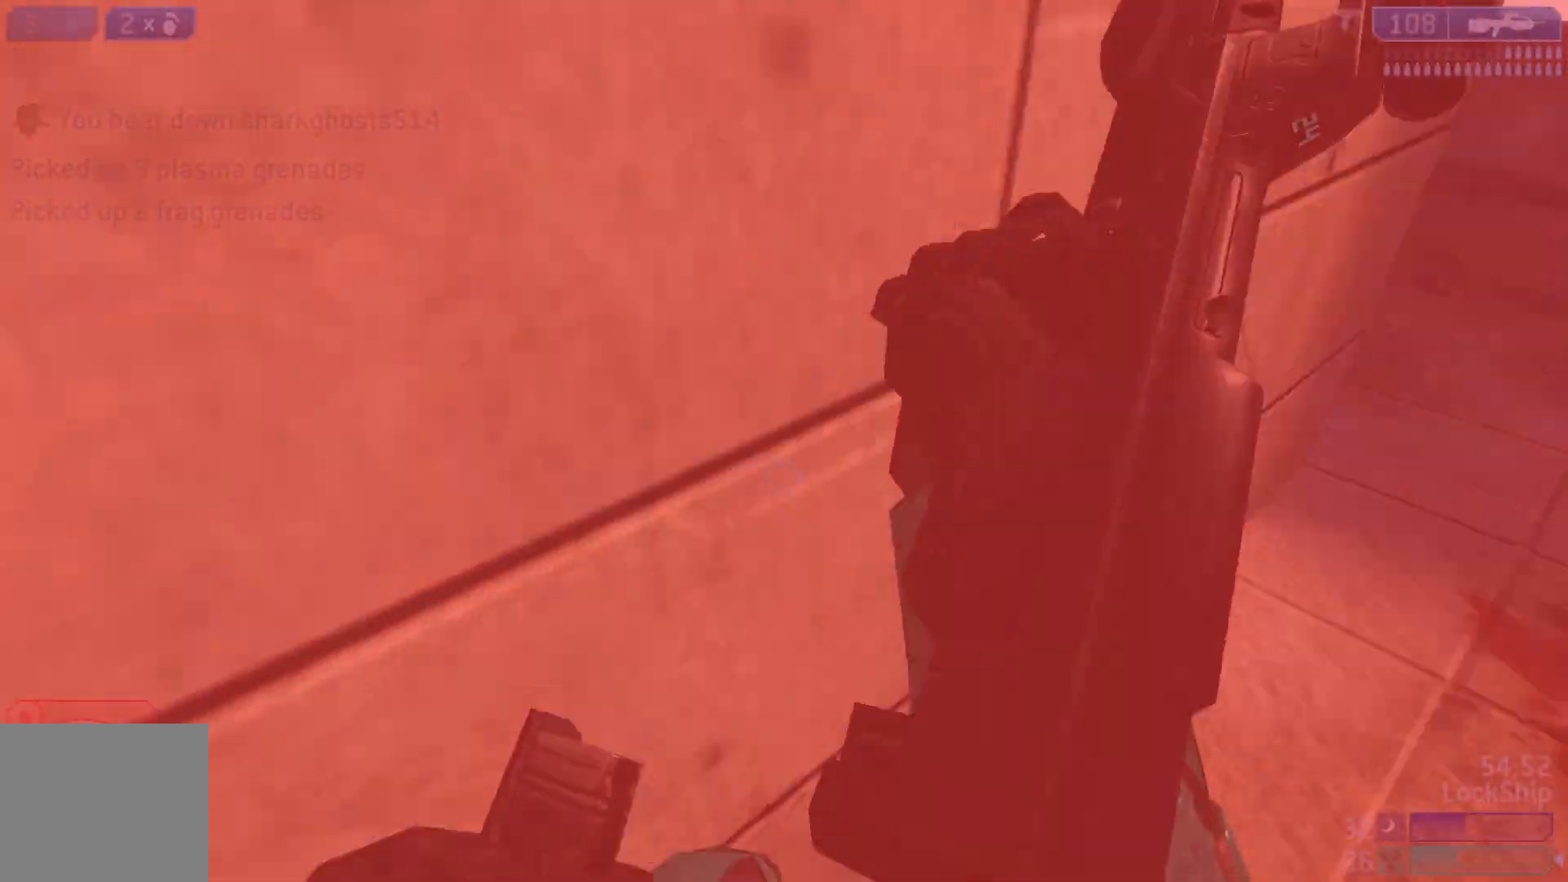
{"buttons": [], "left_stick": "left", "right_stick": "down", "events": [[133, "left_stick", "center"], [333, "L2", "down"], [350, "left_stick", "left"], [450, "right_stick", "down"], [500, "L2", "up"]]}
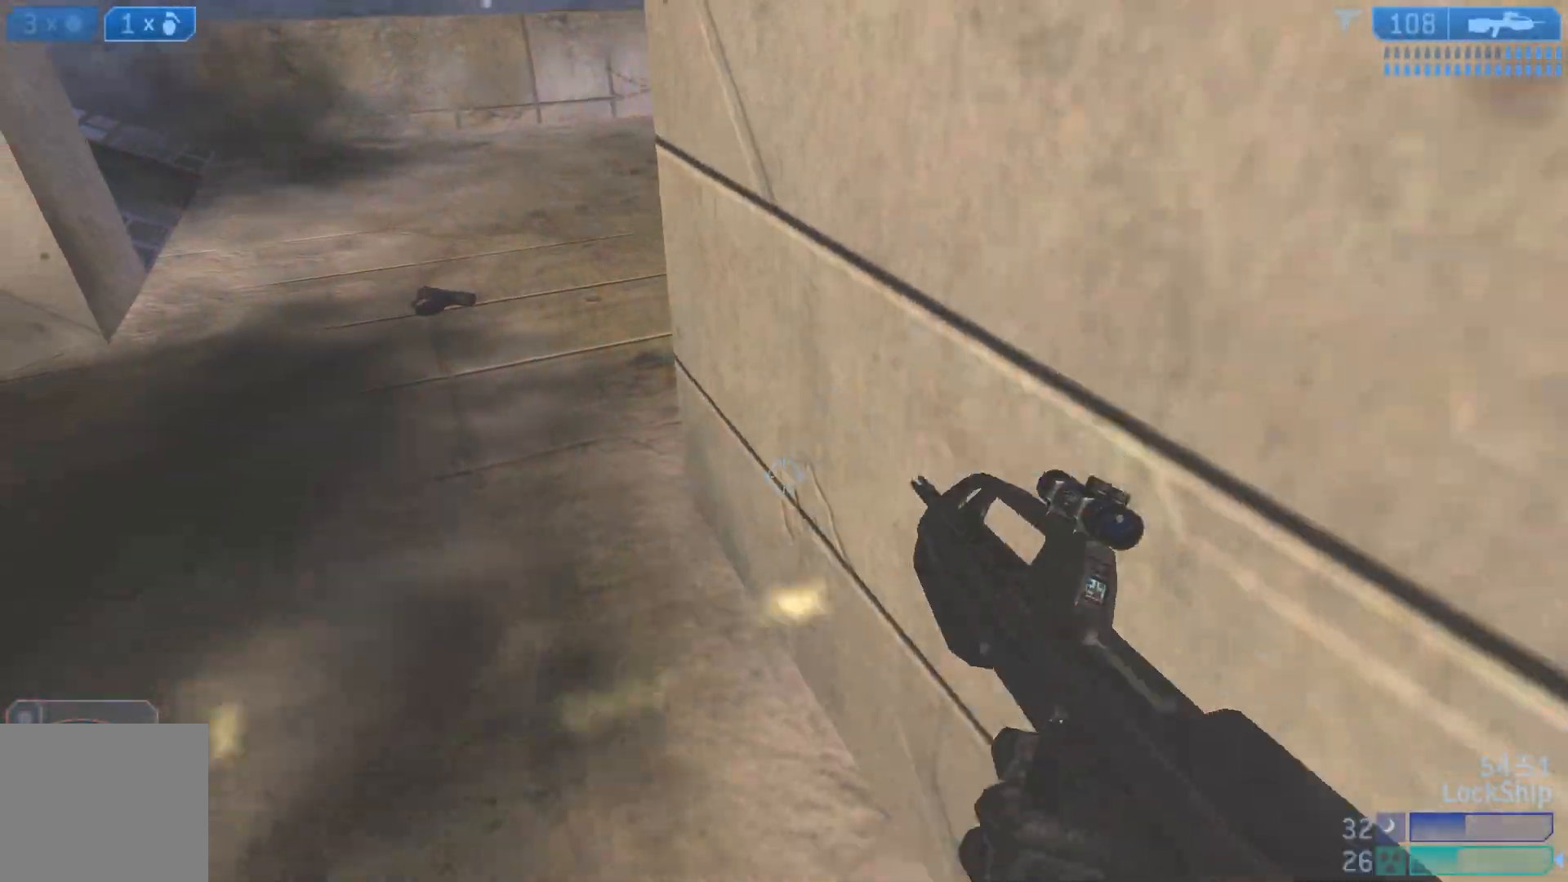
{"buttons": [], "left_stick": "down-right", "right_stick": "up", "events": [[50, "left_stick", "down"], [100, "right_stick", "down-left"], [200, "right_stick", "center"], [317, "left_stick", "down-right"], [367, "right_stick", "up"]]}
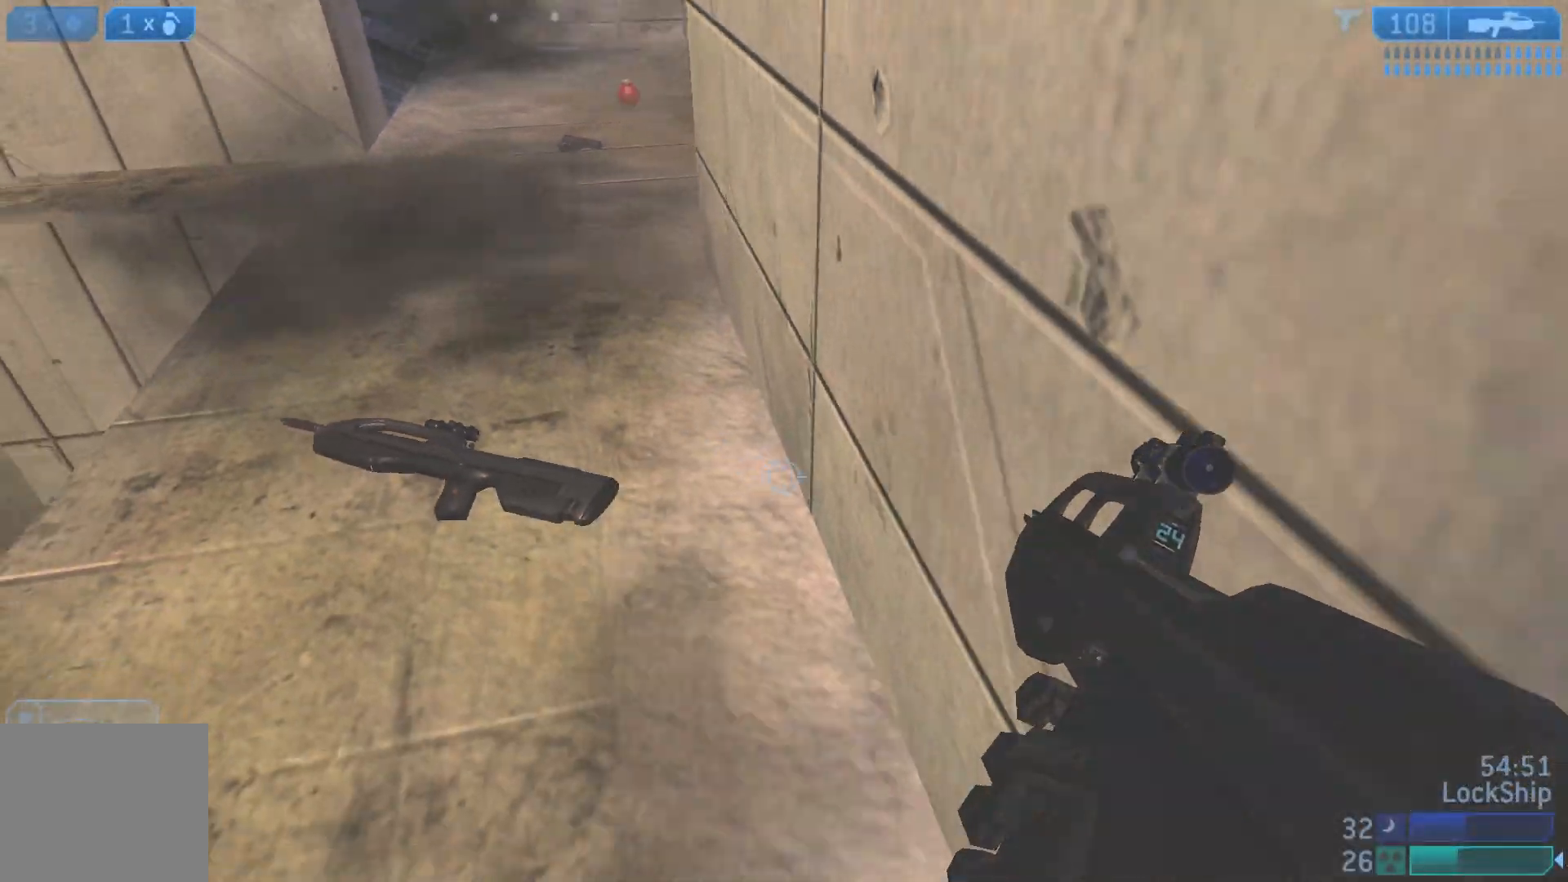
{"buttons": [], "left_stick": "up-left", "right_stick": "right", "events": [[33, "left_stick", "center"], [233, "right_stick", "center"], [250, "left_stick", "up-left"], [283, "right_stick", "right"]]}
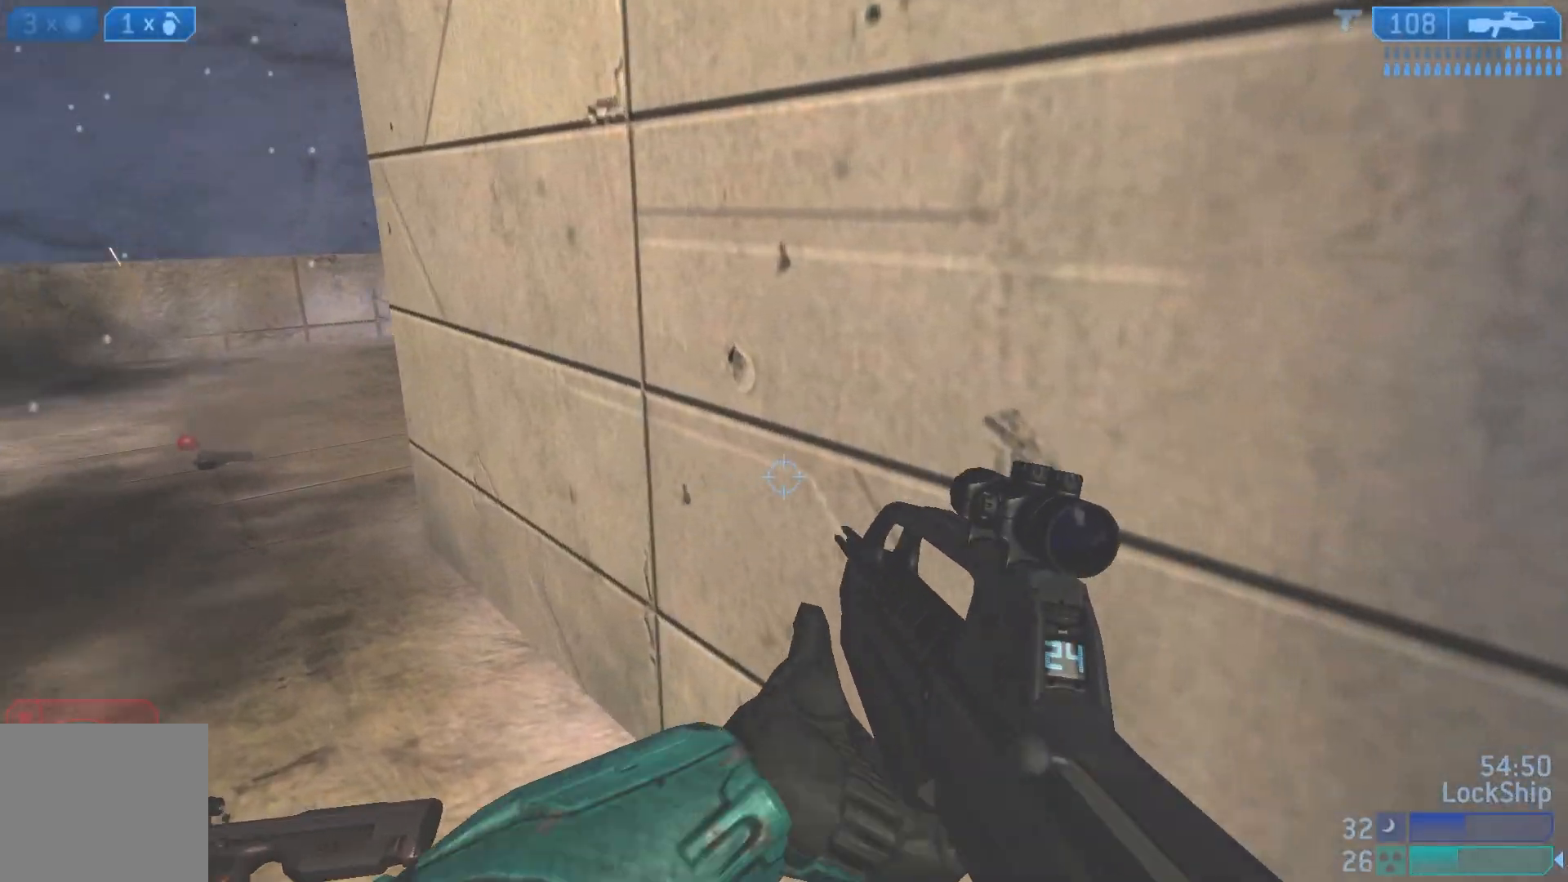
{"buttons": ["L1"], "left_stick": "down-left", "right_stick": "down", "events": [[67, "left_stick", "left"], [133, "L2", "down"], [300, "L2", "up"], [367, "L1", "down"], [467, "left_stick", "down-left"], [483, "right_stick", "down"]]}
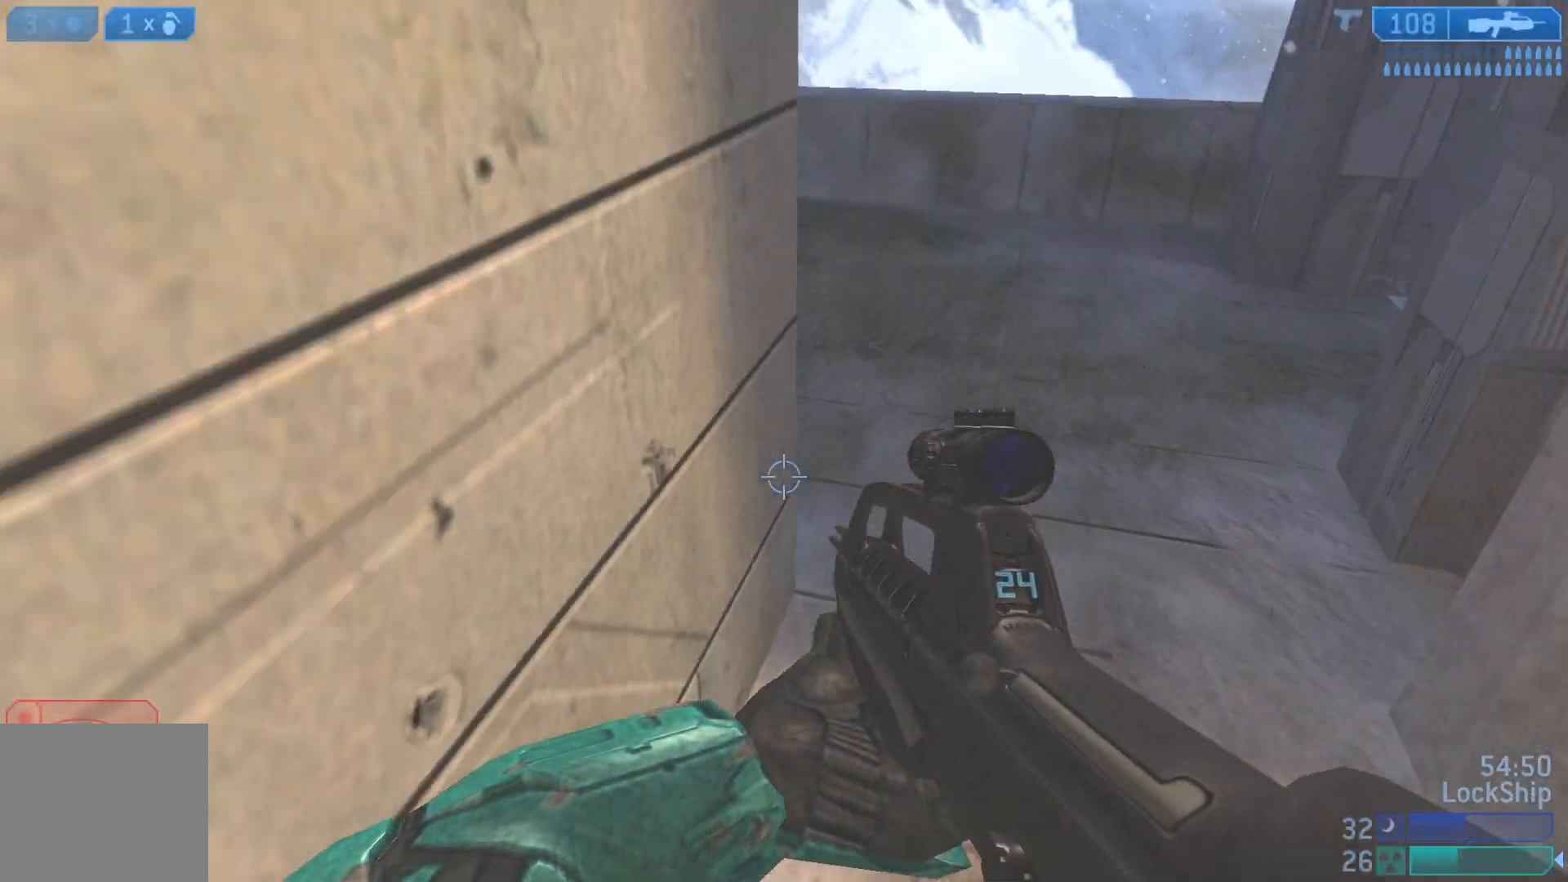
{"buttons": [], "left_stick": "down-left", "right_stick": "center", "events": [[17, "L1", "up"], [100, "L2", "down"], [183, "right_stick", "down-right"], [283, "L2", "up"], [283, "left_stick", "down"], [433, "right_stick", "center"], [483, "left_stick", "down-left"]]}
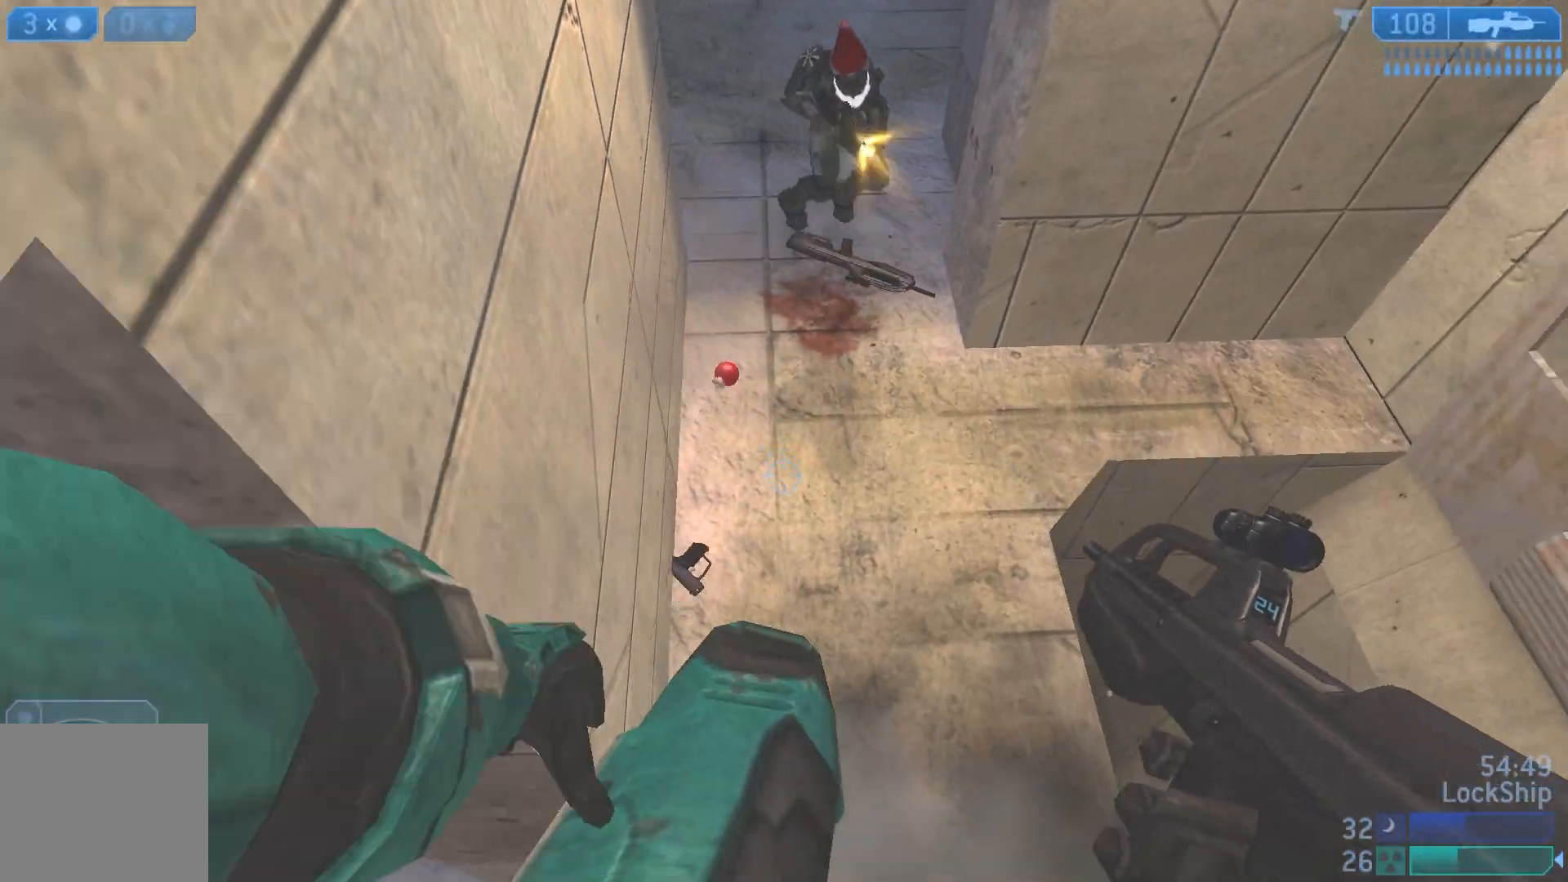
{"buttons": [], "left_stick": "down-left", "right_stick": "up", "events": [[17, "right_stick", "up-left"], [100, "right_stick", "up"]]}
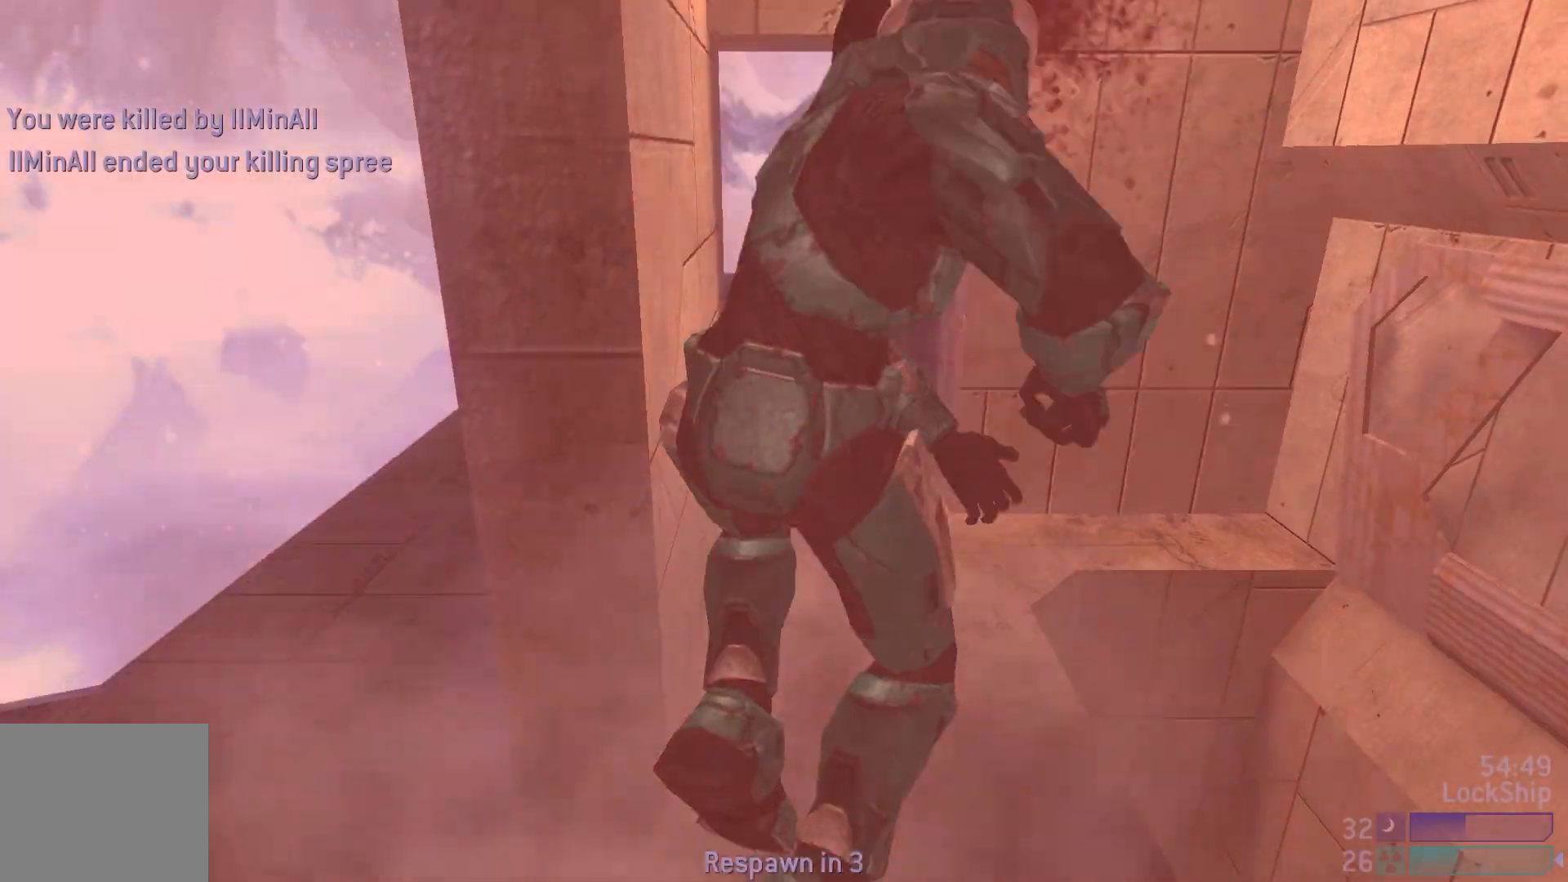
{"buttons": [], "left_stick": "center", "right_stick": "center", "events": [[67, "right_stick", "up-right"], [300, "right_stick", "center"], [317, "left_stick", "center"]]}
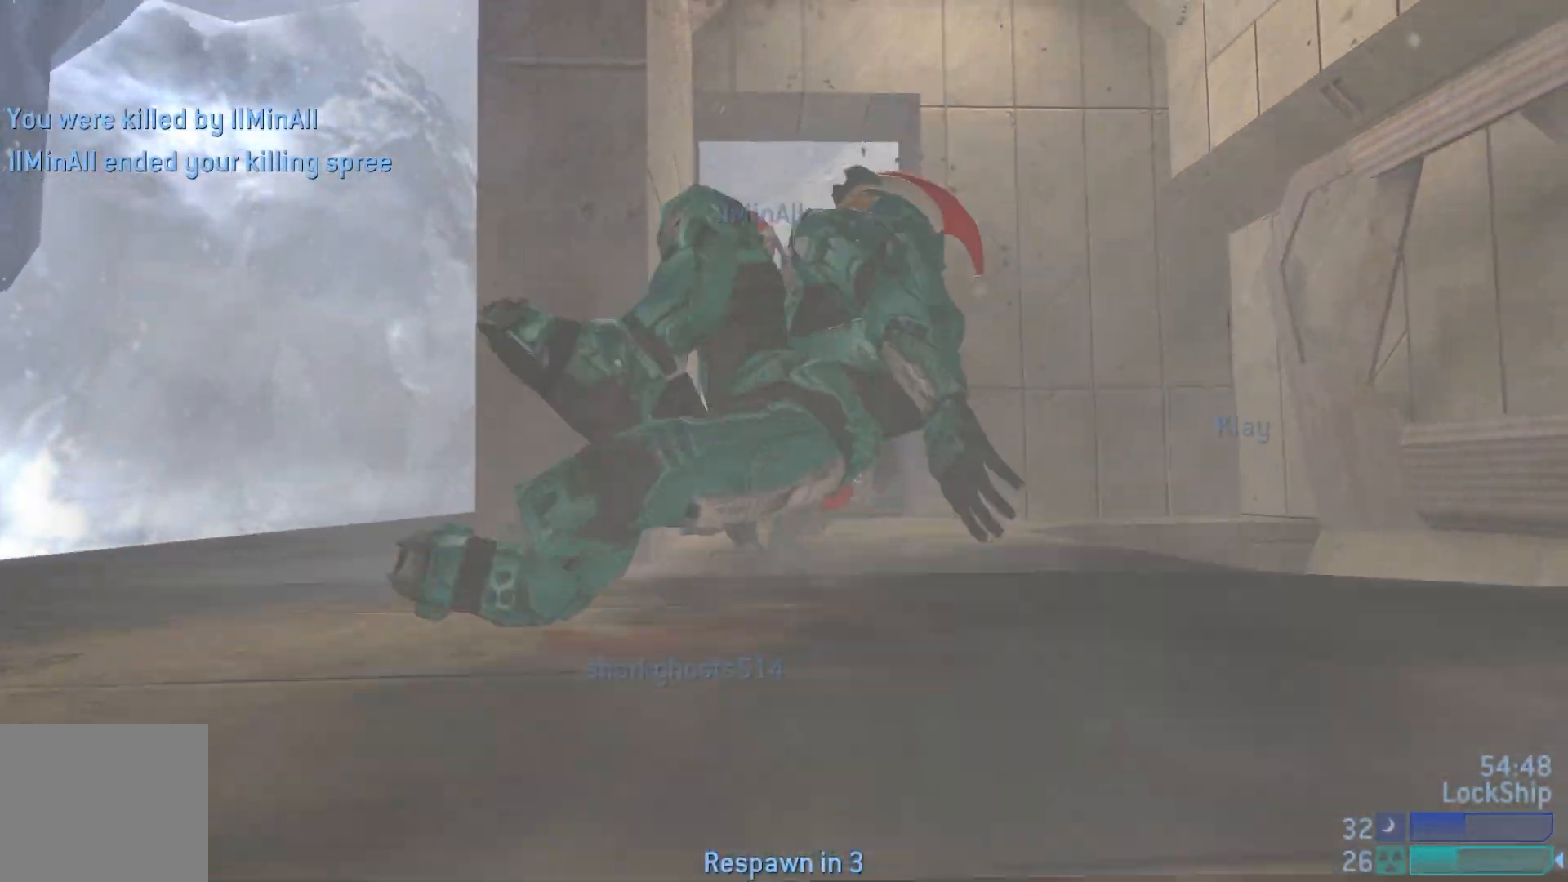
{"buttons": [], "left_stick": "center", "right_stick": "center", "events": []}
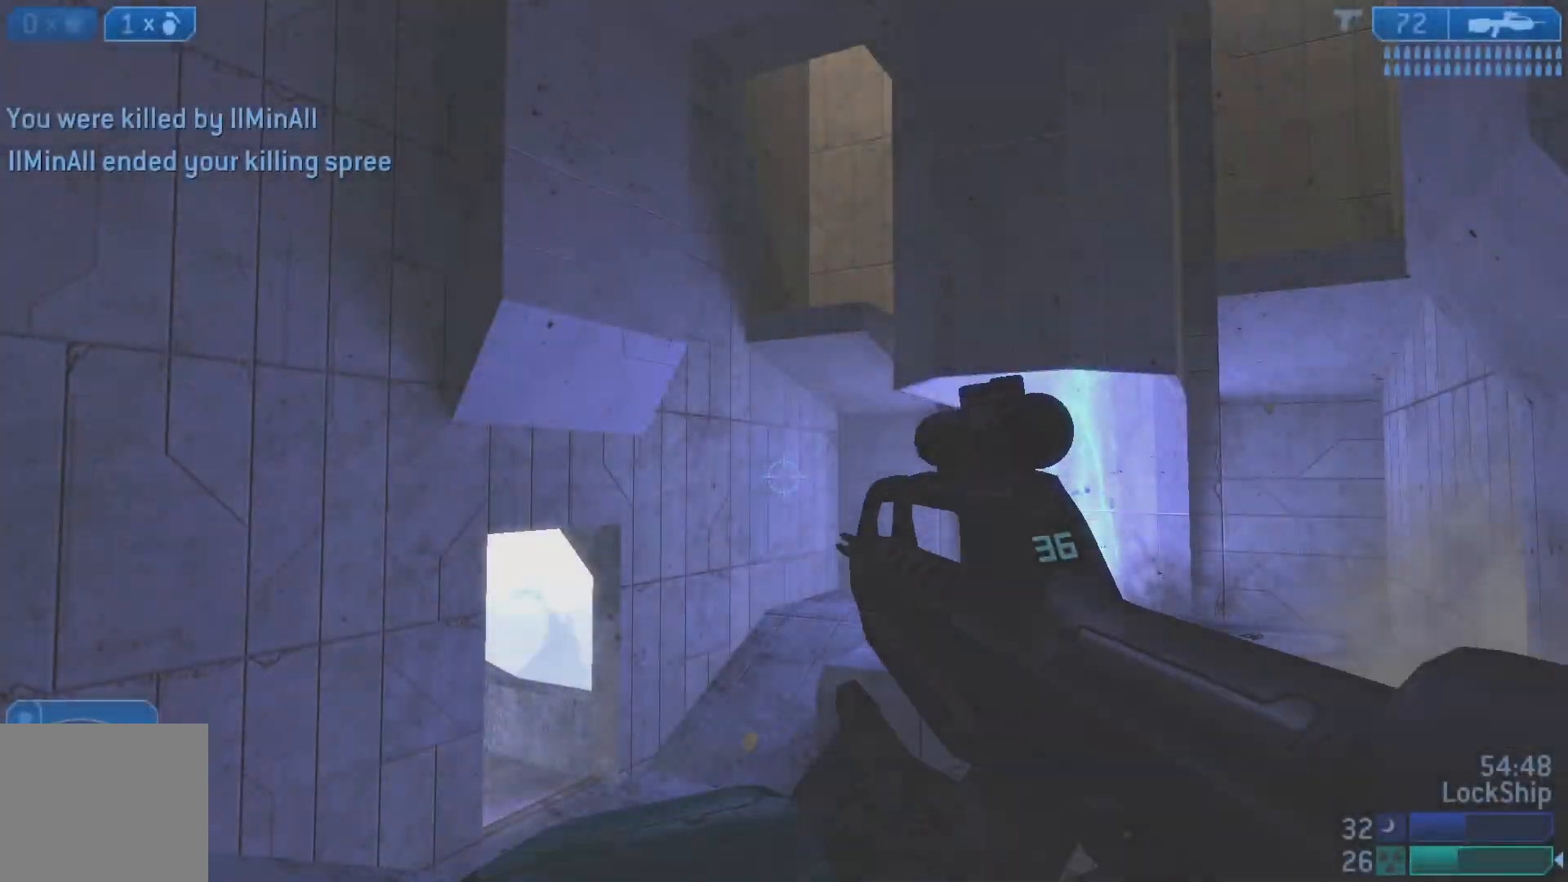
{"buttons": [], "left_stick": "down-right", "right_stick": "right", "events": [[317, "right_stick", "right"], [367, "left_stick", "down-right"]]}
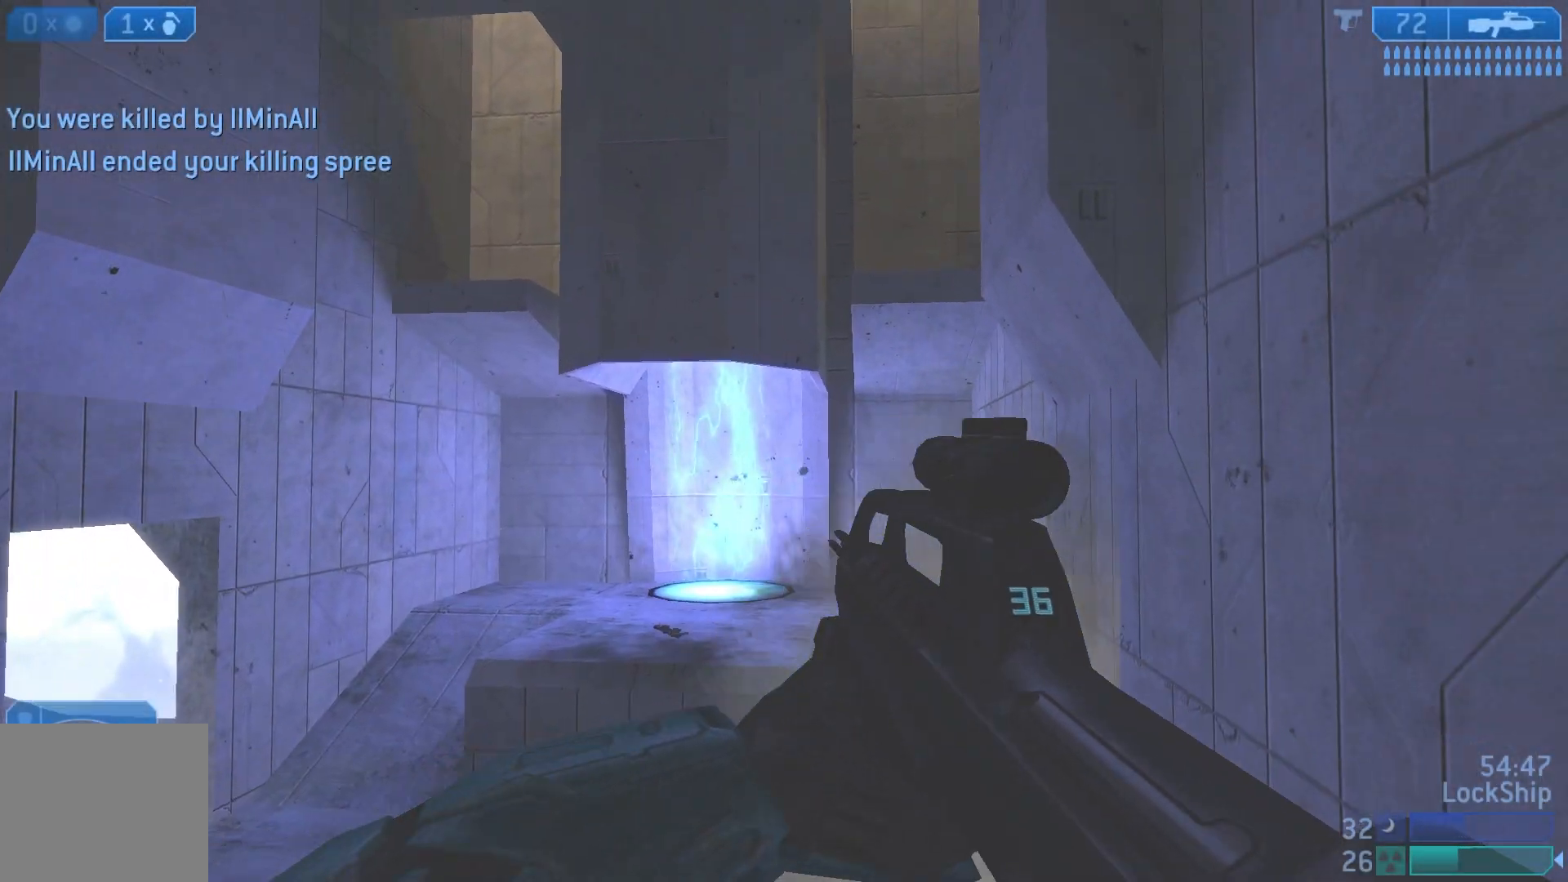
{"buttons": [], "left_stick": "up-right", "right_stick": "down-left", "events": [[67, "right_stick", "center"], [167, "right_stick", "down"], [200, "left_stick", "center"], [350, "right_stick", "down-left"], [433, "left_stick", "up"], [483, "left_stick", "up-right"]]}
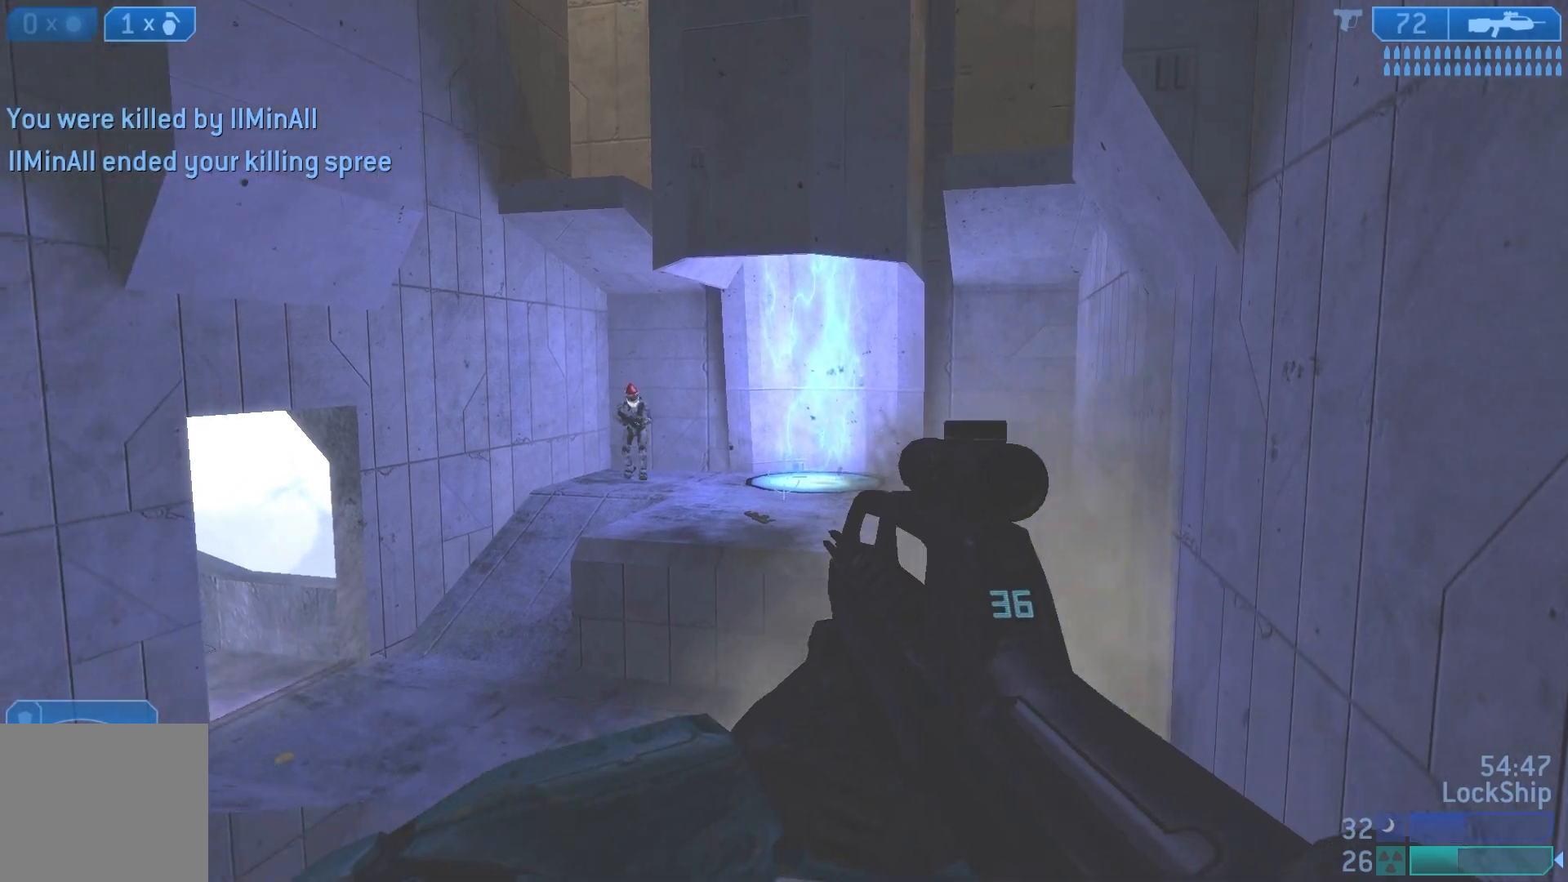
{"buttons": [], "left_stick": "down-left", "right_stick": "center", "events": [[50, "right_stick", "center"], [167, "left_stick", "left"], [167, "right_stick", "up-left"], [283, "R2", "down"], [333, "left_stick", "down-right"], [383, "right_stick", "up-right"], [433, "right_stick", "center"], [450, "R2", "up"], [483, "left_stick", "down-left"]]}
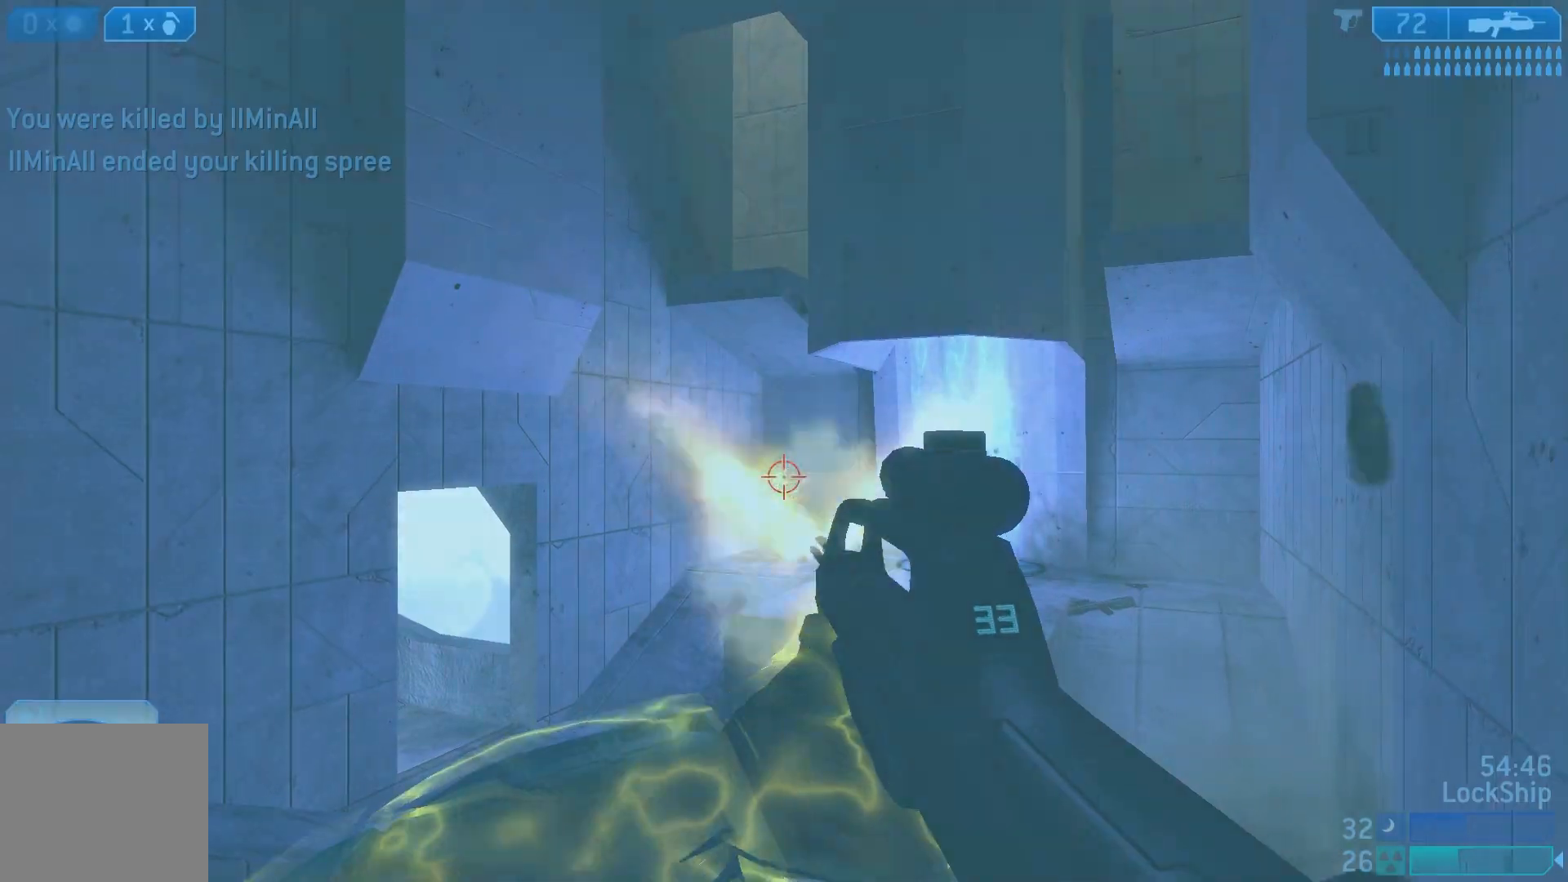
{"buttons": [], "left_stick": "right", "right_stick": "right", "events": [[17, "left_stick", "left"], [133, "R2", "down"], [283, "right_stick", "right"], [333, "left_stick", "right"], [350, "R2", "up"]]}
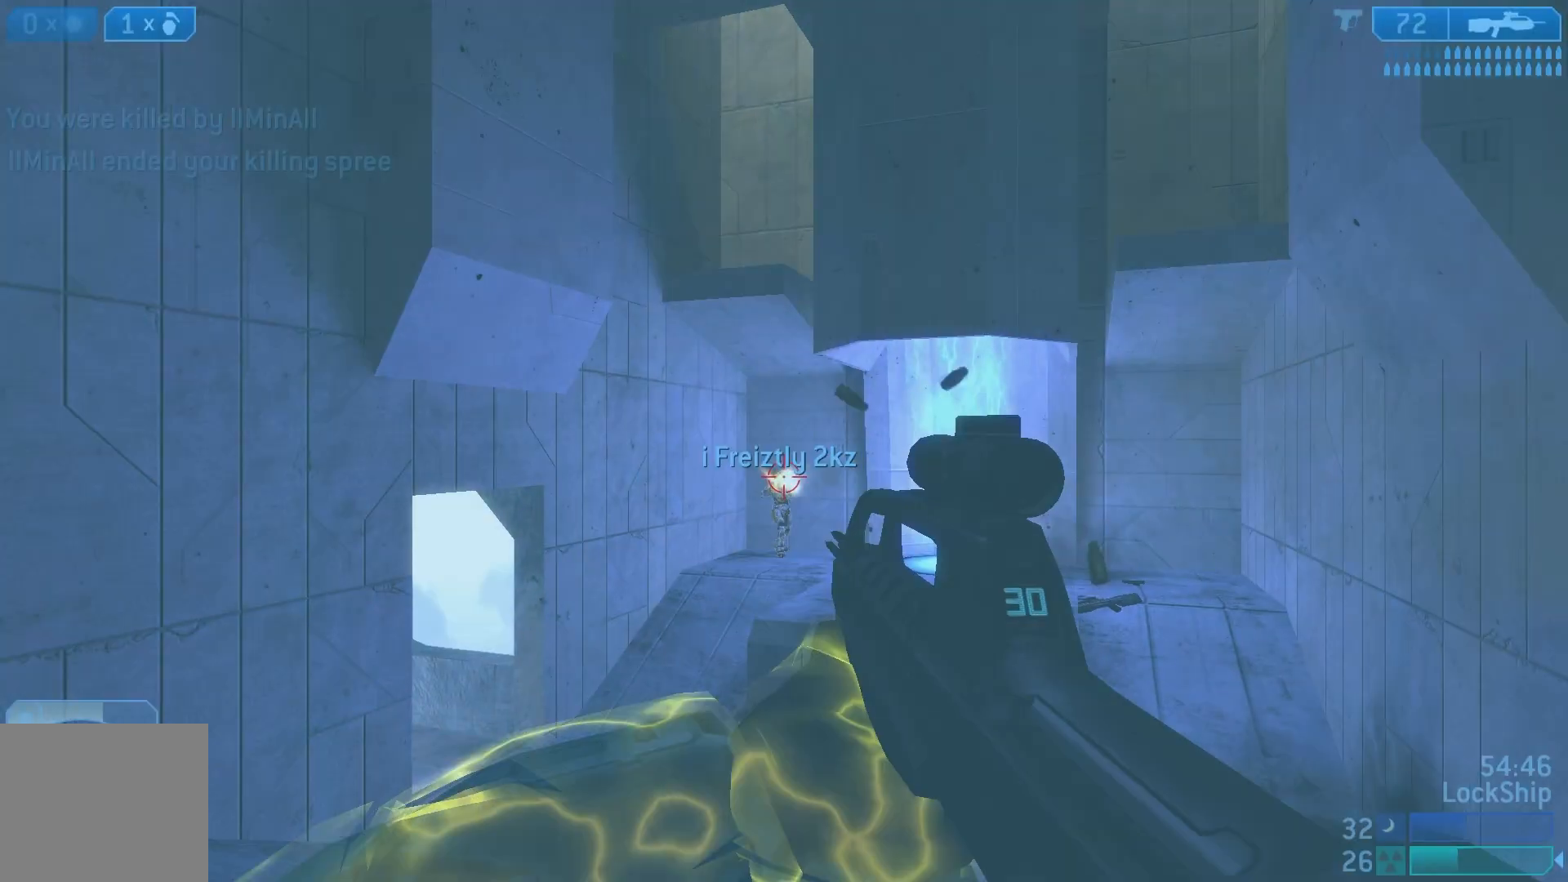
{"buttons": ["R2"], "left_stick": "left", "right_stick": "center", "events": [[33, "R2", "down"], [33, "right_stick", "center"], [117, "right_stick", "left"], [200, "left_stick", "down-right"], [267, "R2", "up"], [433, "left_stick", "left"], [450, "R2", "down"], [467, "right_stick", "center"]]}
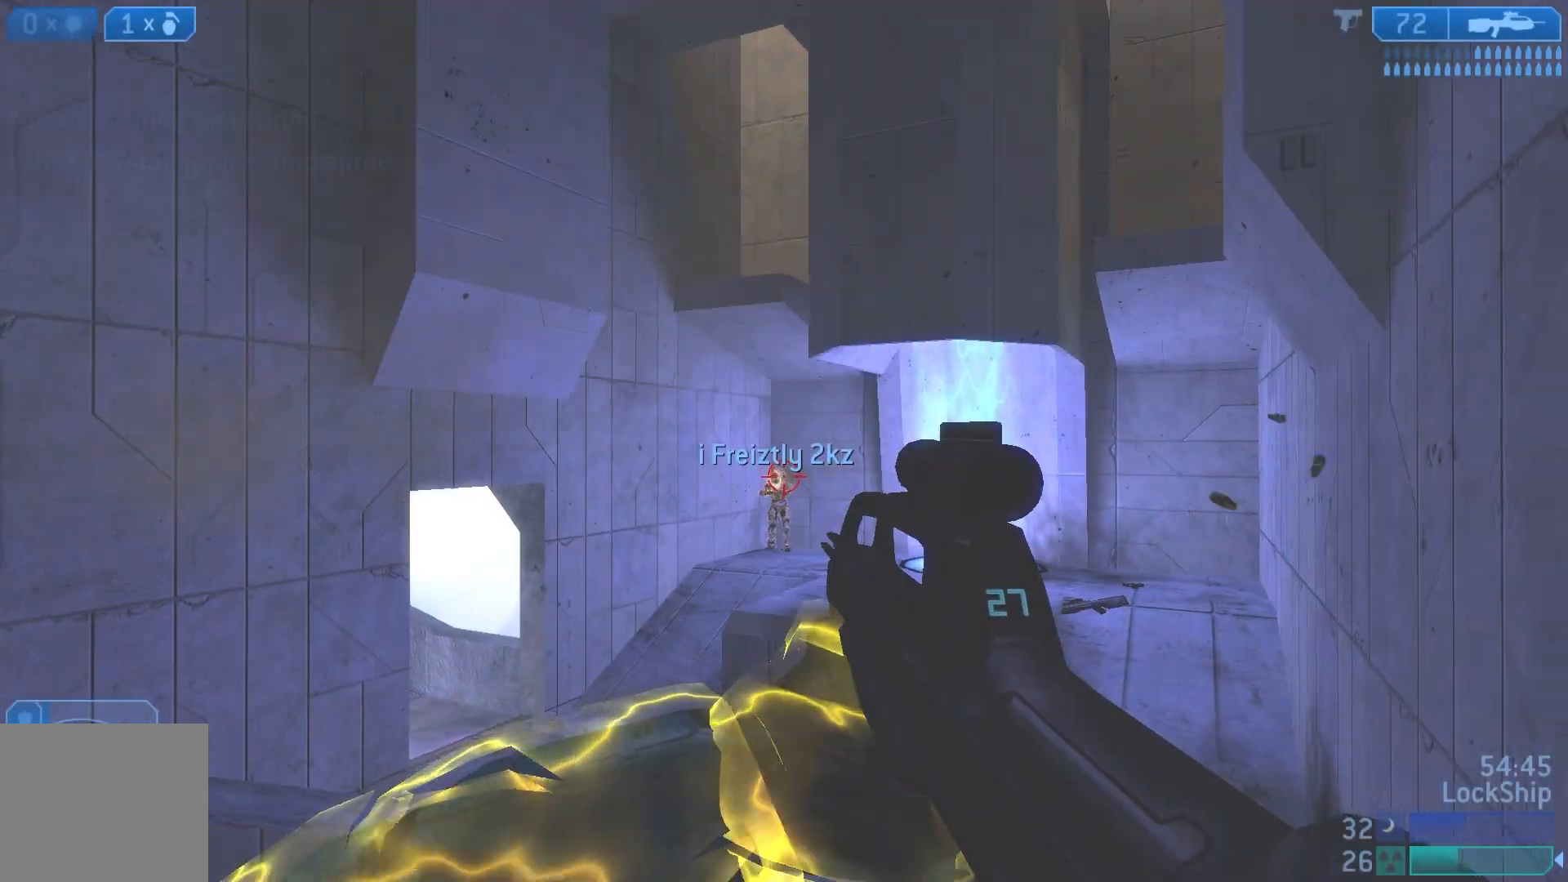
{"buttons": ["R2"], "left_stick": "left", "right_stick": "center", "events": [[67, "left_stick", "down-right"], [167, "R2", "up"], [200, "left_stick", "left"], [367, "left_stick", "down-right"], [400, "R2", "down"], [467, "left_stick", "left"]]}
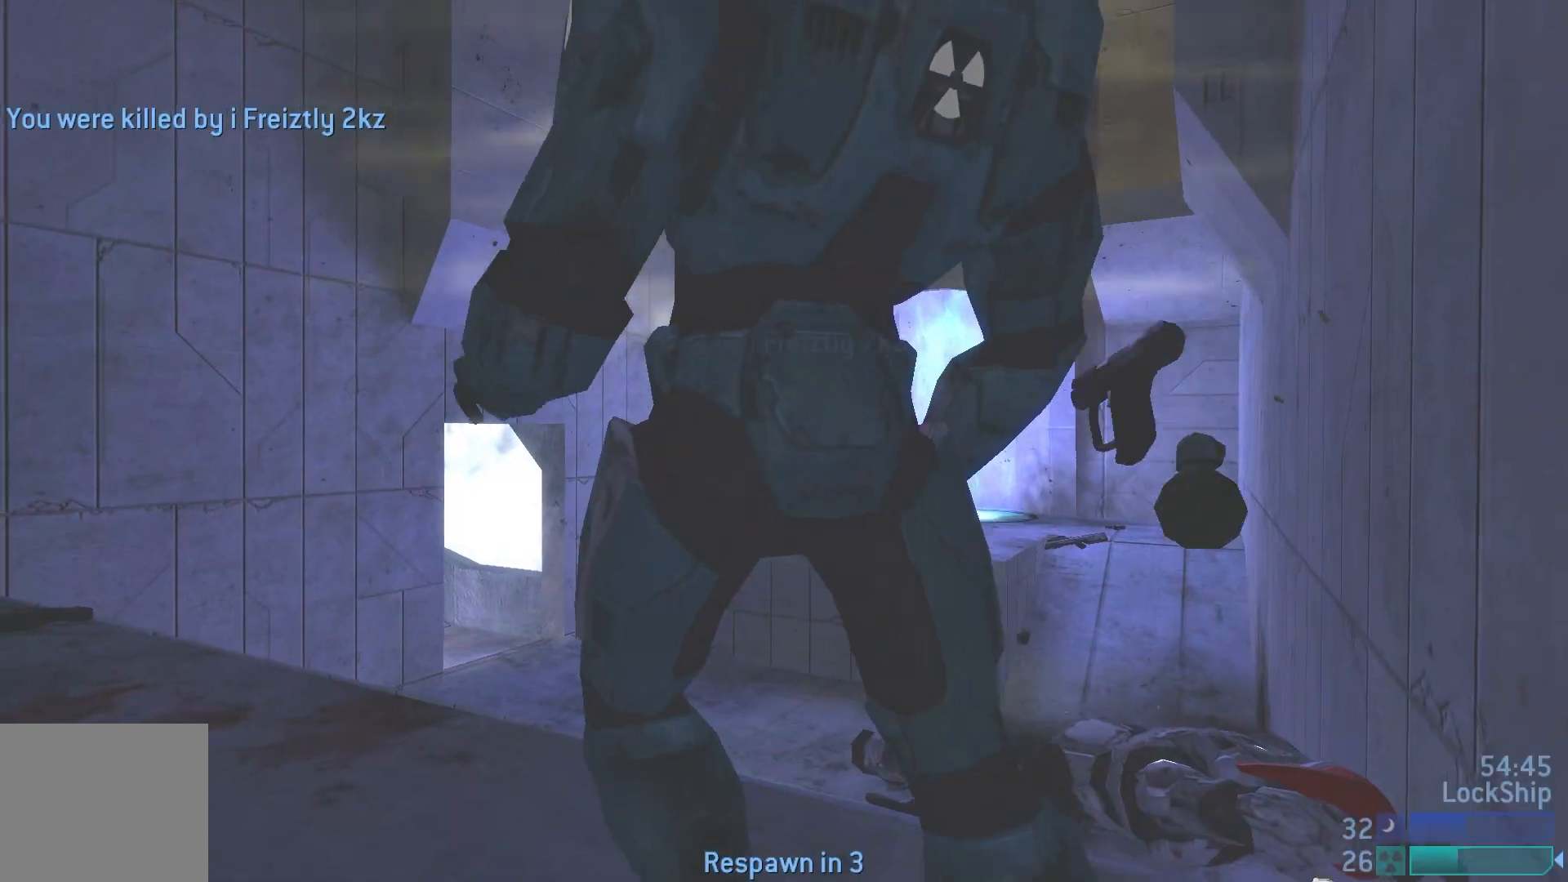
{"buttons": [], "left_stick": "center", "right_stick": "center", "events": [[67, "left_stick", "center"], [117, "R2", "up"]]}
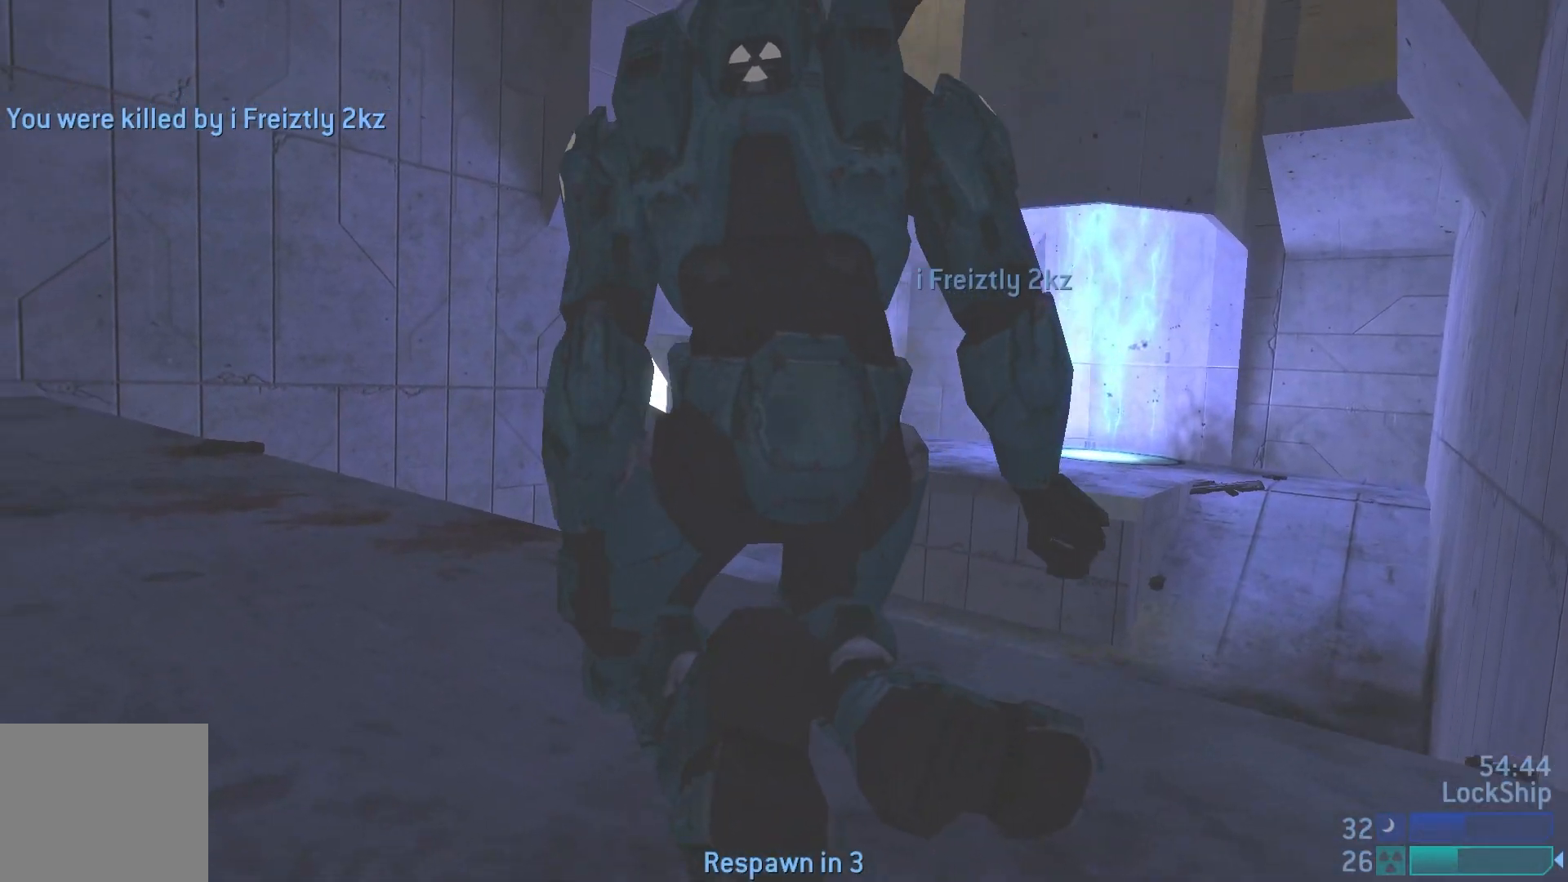
{"buttons": [], "left_stick": "center", "right_stick": "center", "events": [[67, "L3", "down"], [233, "L3", "up"], [233, "left_stick", "left"], [300, "left_stick", "center"]]}
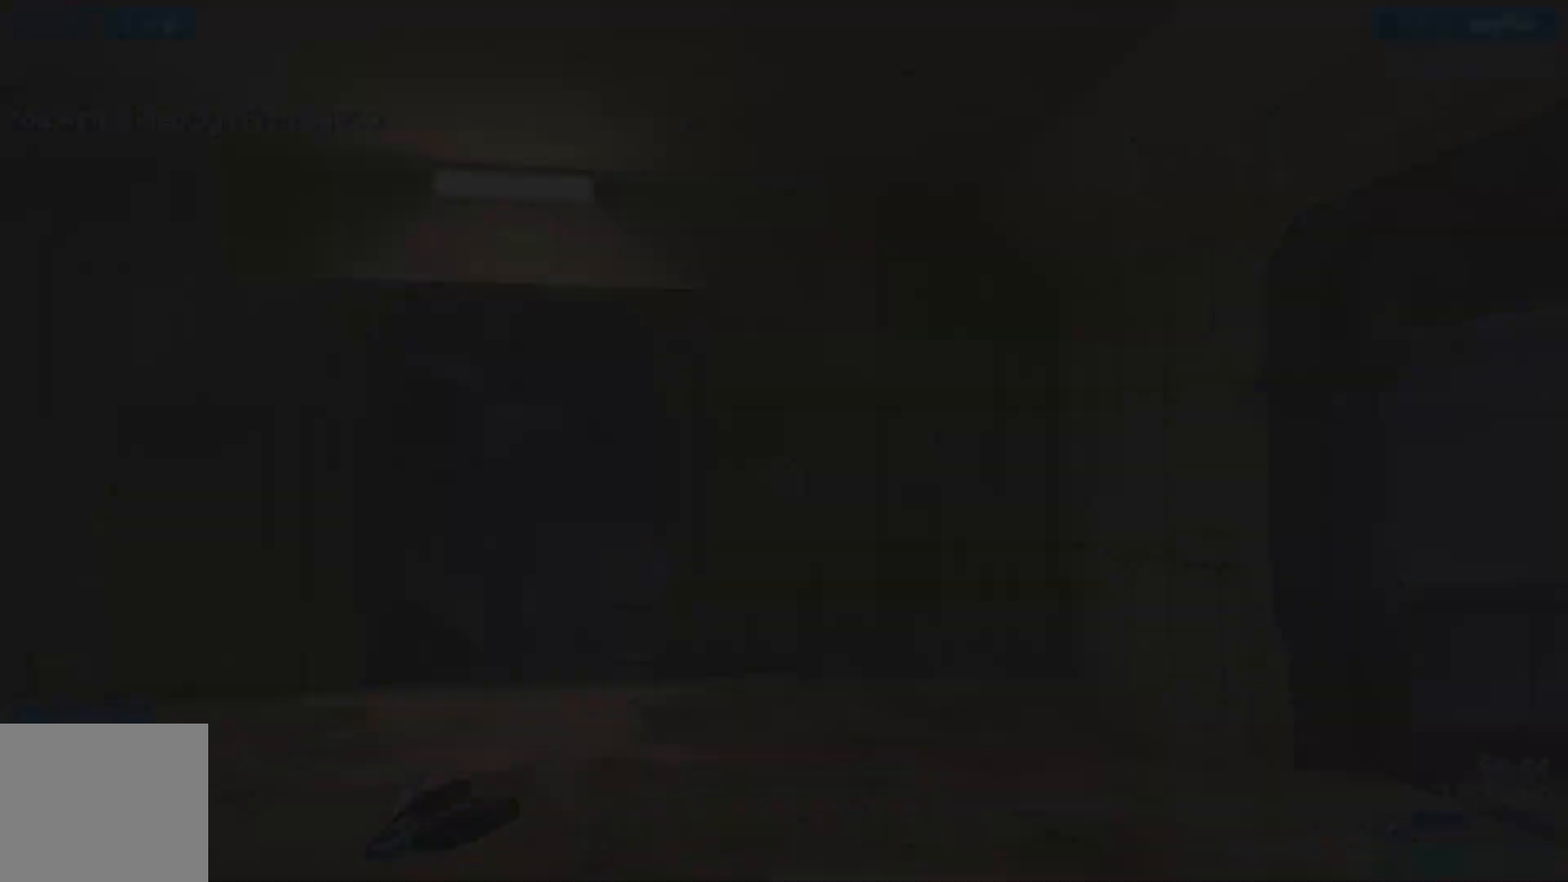
{"buttons": [], "left_stick": "up-left", "right_stick": "right", "events": [[367, "left_stick", "up-left"], [400, "right_stick", "right"]]}
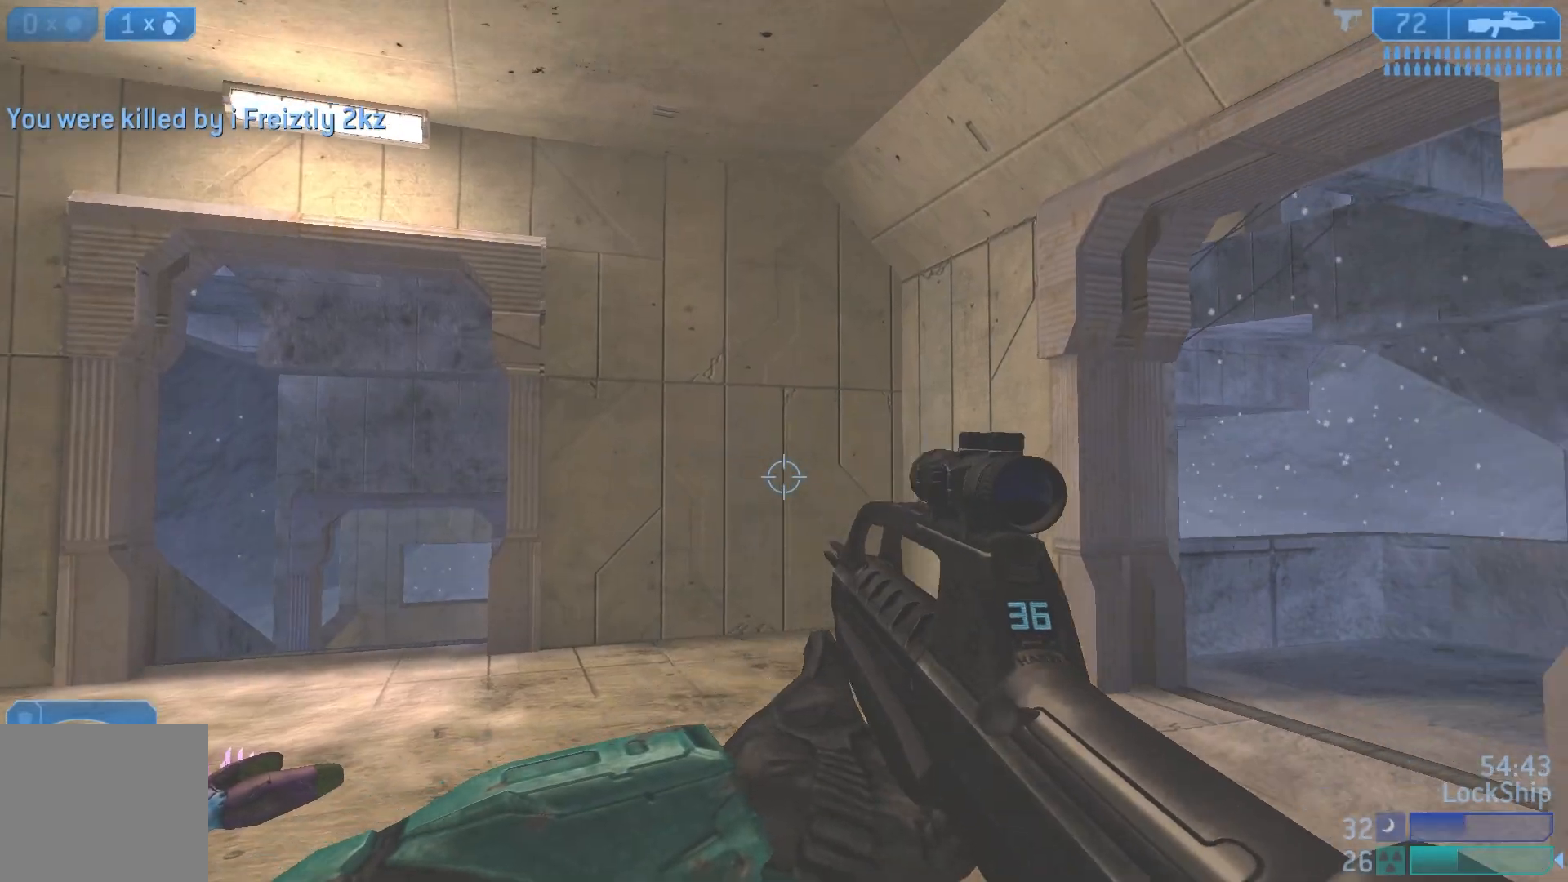
{"buttons": [], "left_stick": "up-left", "right_stick": "center", "events": [[467, "right_stick", "center"]]}
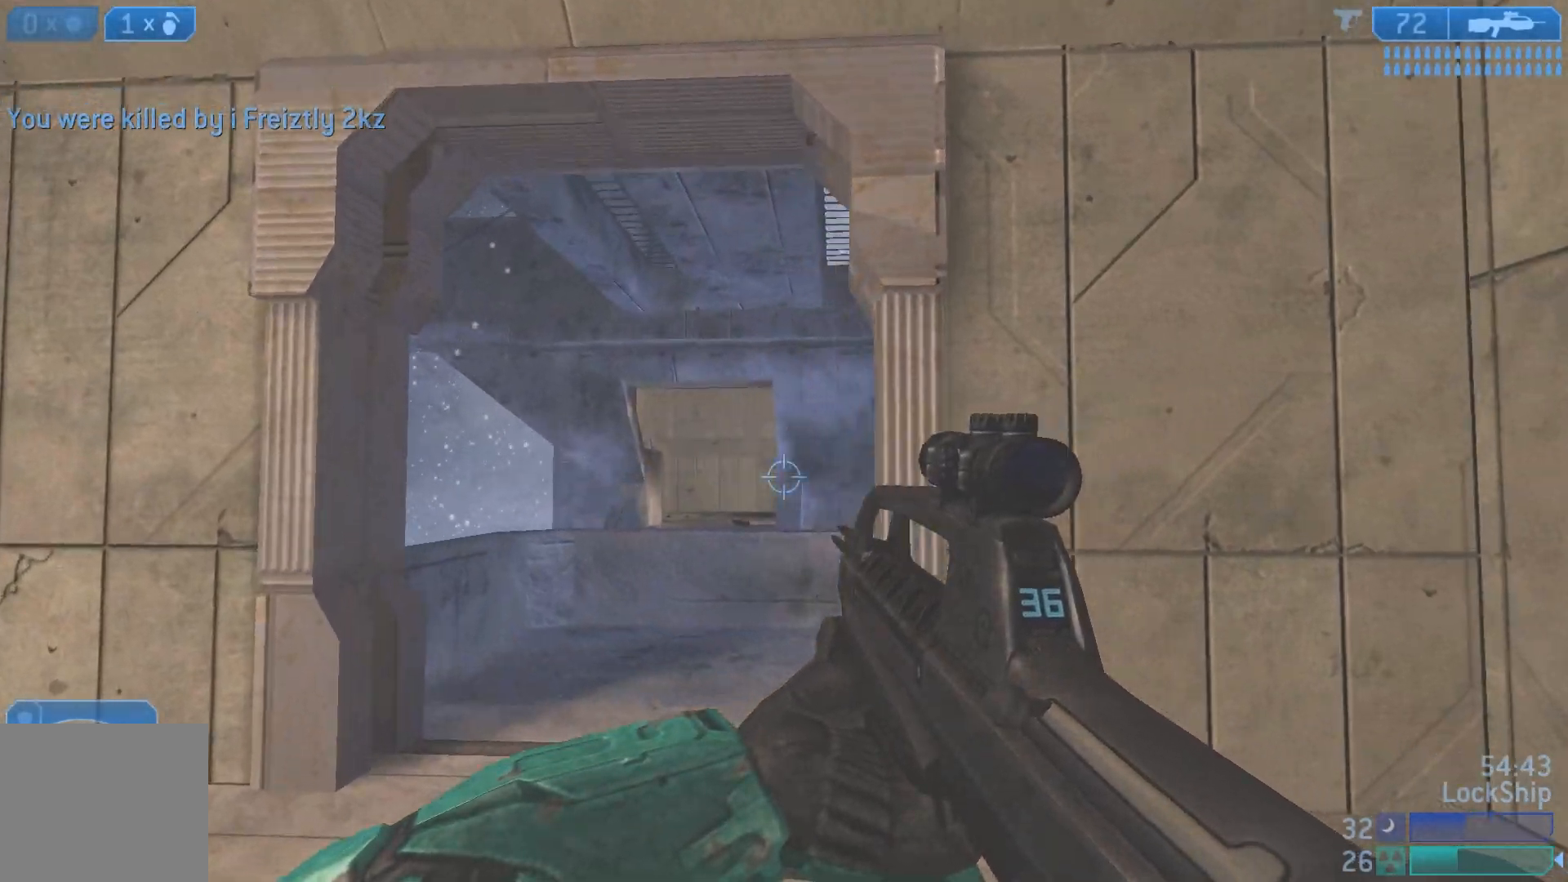
{"buttons": [], "left_stick": "up-left", "right_stick": "center", "events": [[133, "right_stick", "right"], [300, "right_stick", "center"], [417, "right_stick", "right"], [483, "right_stick", "center"]]}